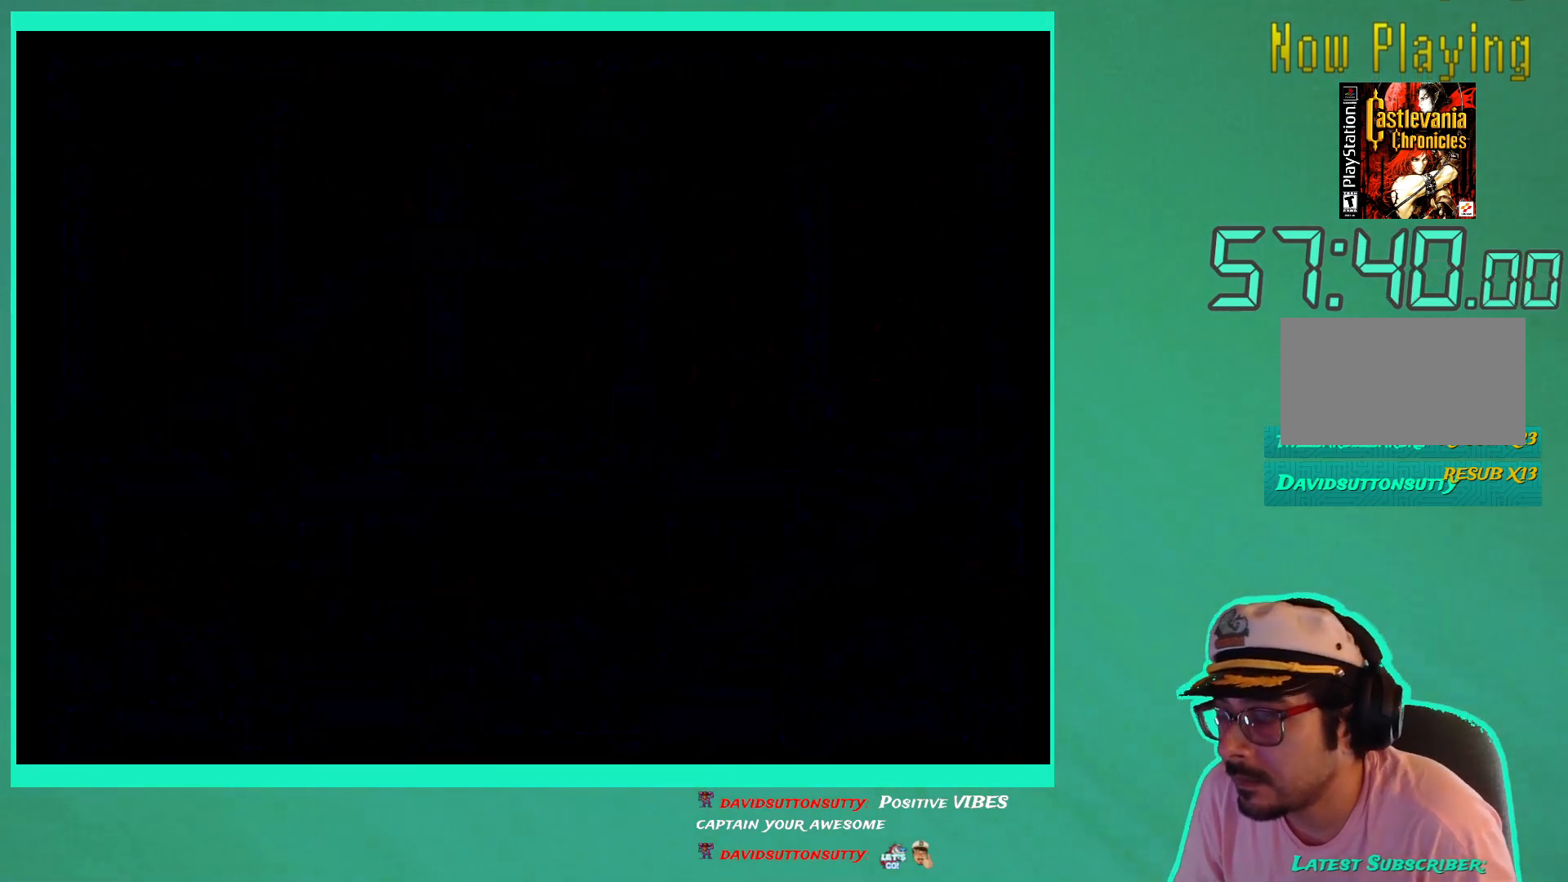
Gameplay with a controller (Xbox layout); each line is a JSON object with the inputs held at the frame after it. "events" lists button and stick changes between this image and that frame as [ms after this image, input, new state], when the widget could be followed in between. Not read: L3 R3.
{"buttons": [], "left_stick": "center", "right_stick": "center", "events": [[200, "DPAD_UP", "up"]]}
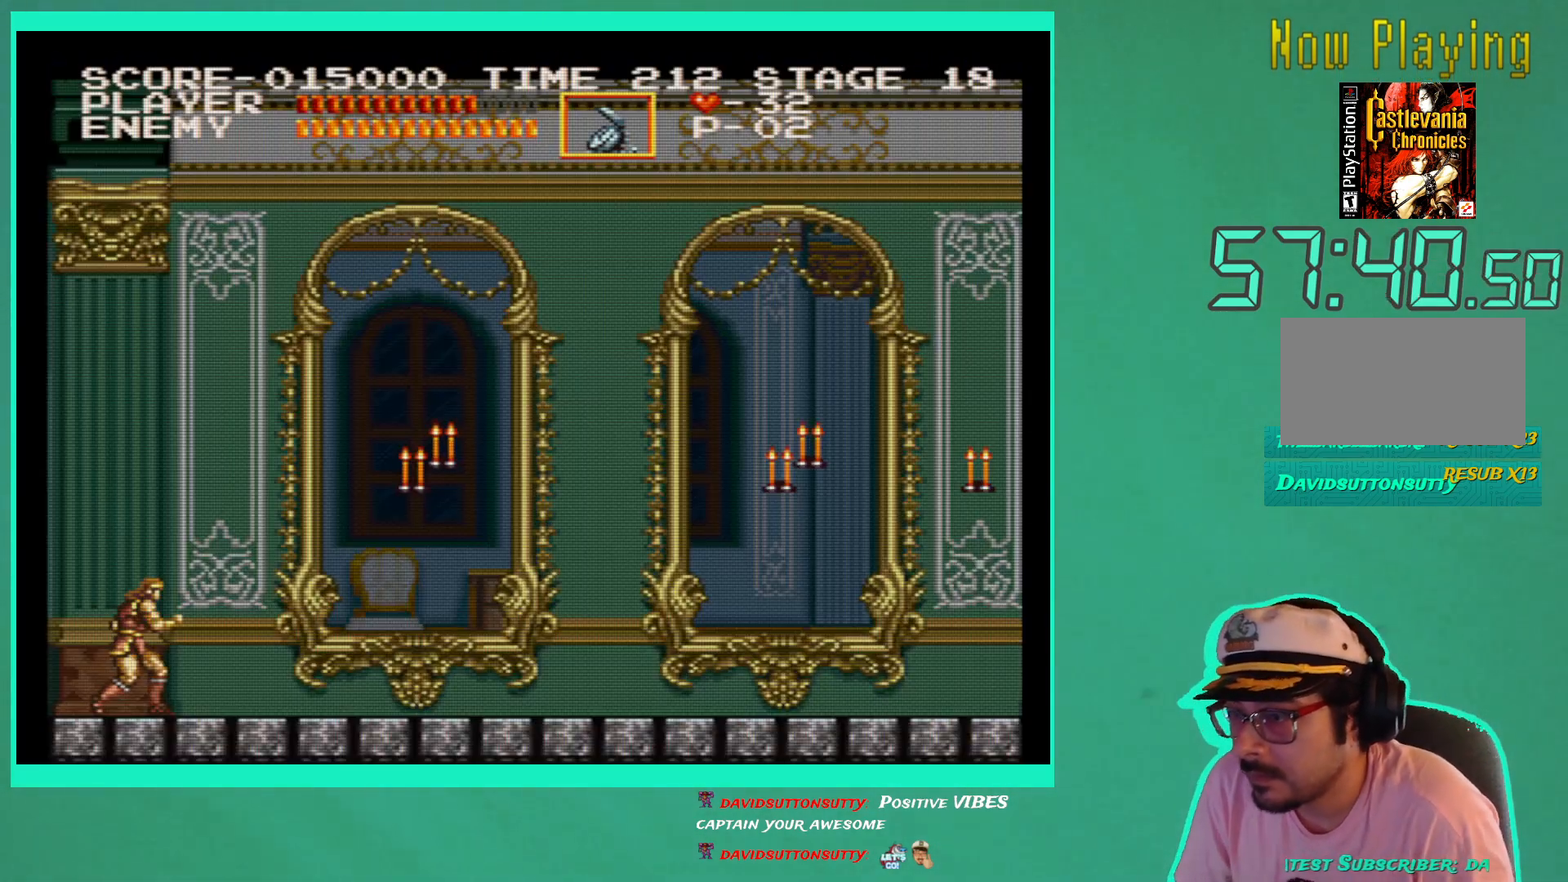
{"buttons": ["DPAD_RIGHT"], "left_stick": "center", "right_stick": "center", "events": [[283, "DPAD_RIGHT", "down"]]}
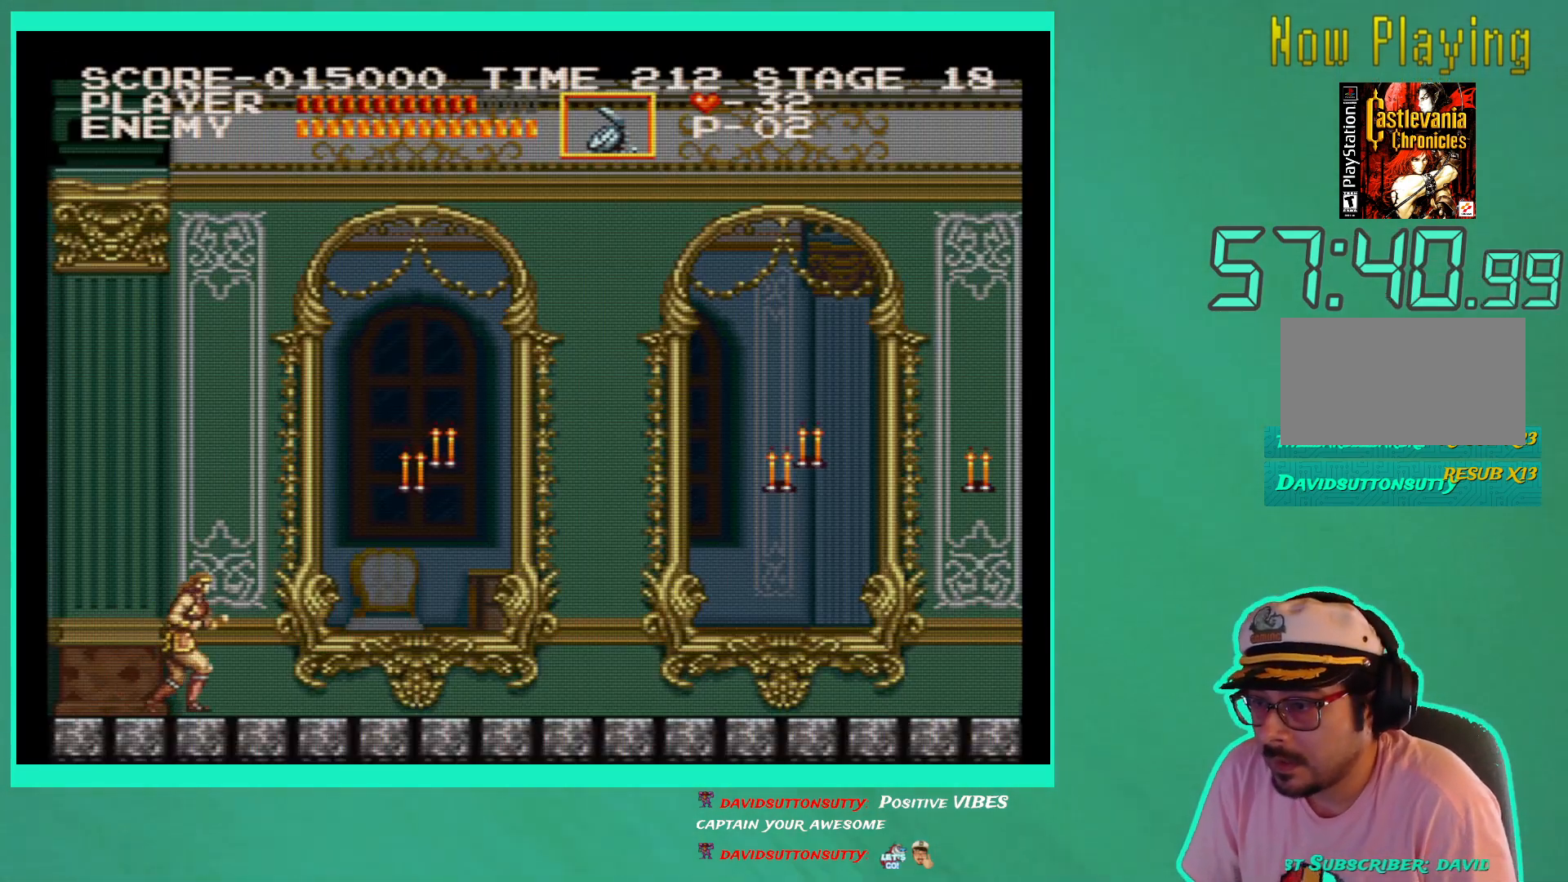
{"buttons": [], "left_stick": "center", "right_stick": "center", "events": [[17, "DPAD_RIGHT", "up"], [217, "A", "down"], [317, "A", "up"], [400, "X", "down"], [483, "X", "up"]]}
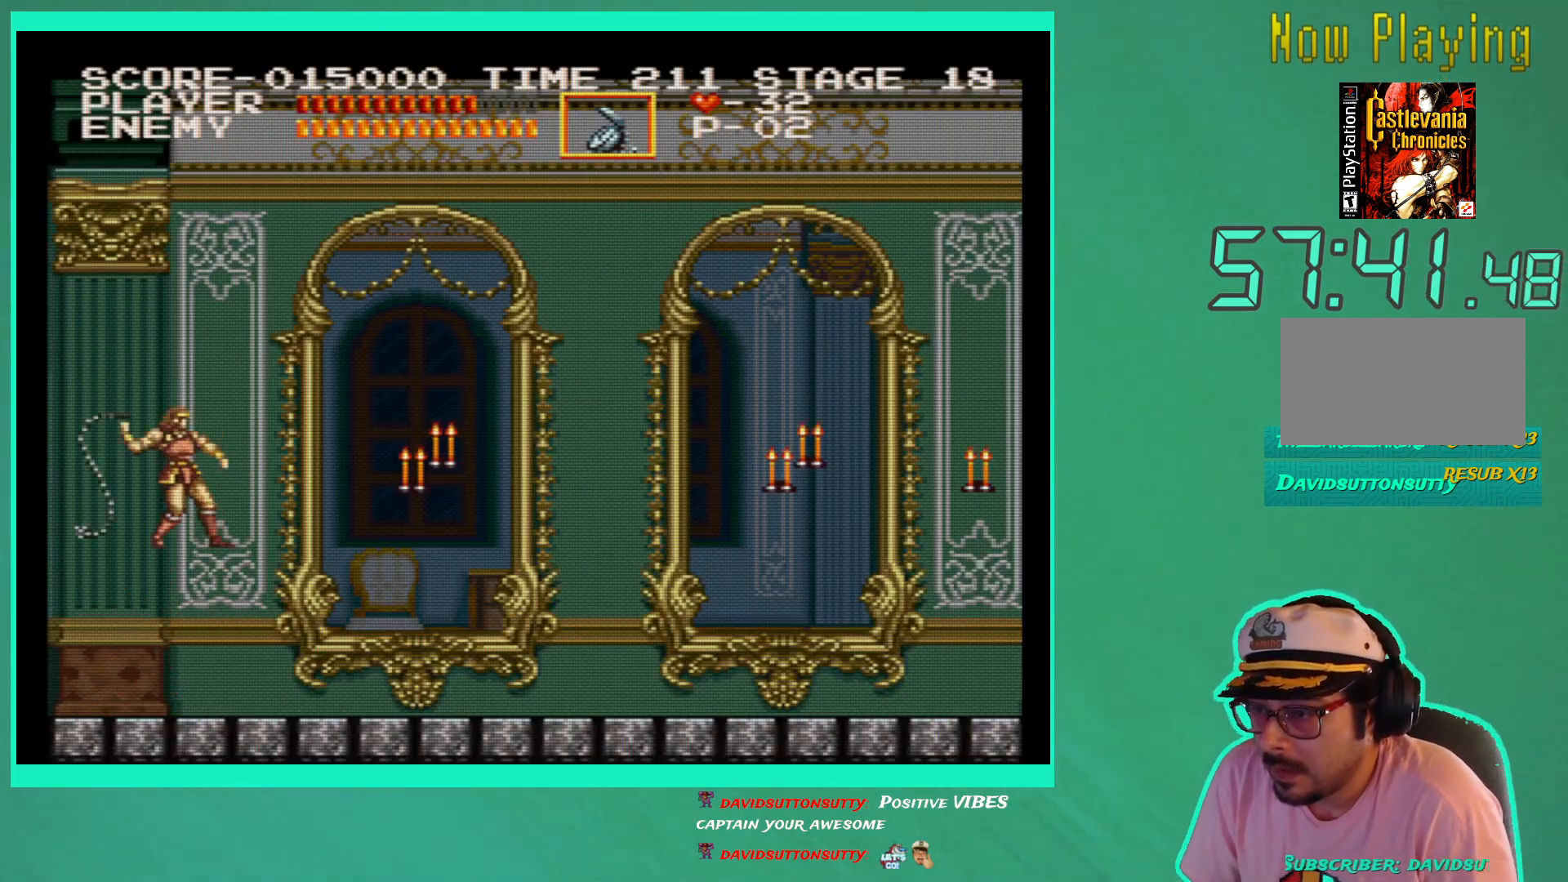
{"buttons": ["DPAD_RIGHT"], "left_stick": "center", "right_stick": "center", "events": [[67, "X", "down"], [100, "X", "up"], [233, "DPAD_RIGHT", "down"]]}
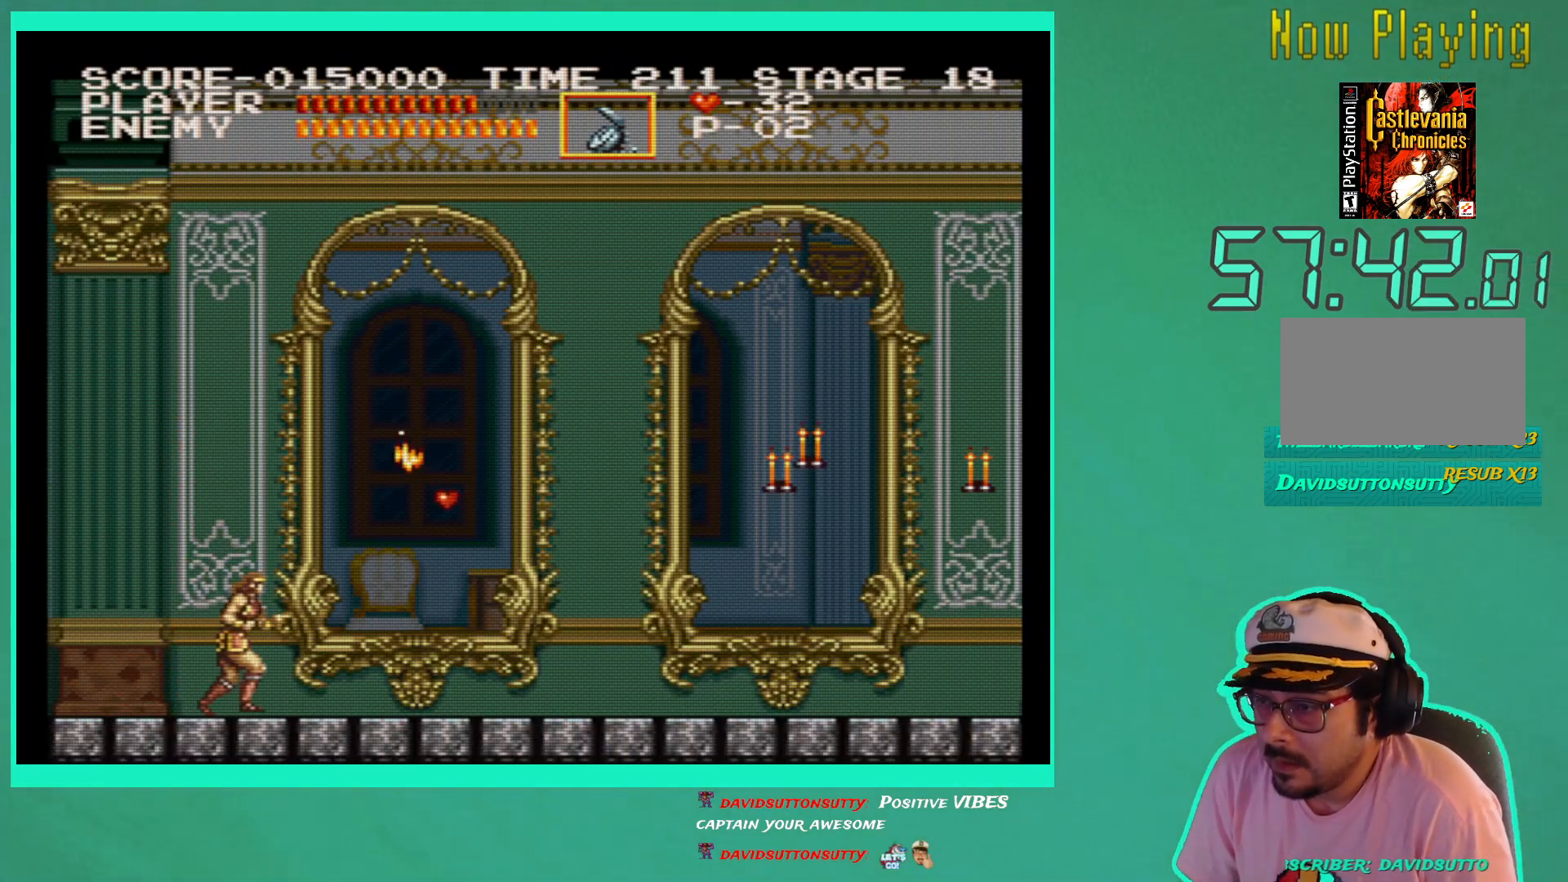
{"buttons": ["DPAD_RIGHT"], "left_stick": "center", "right_stick": "center", "events": []}
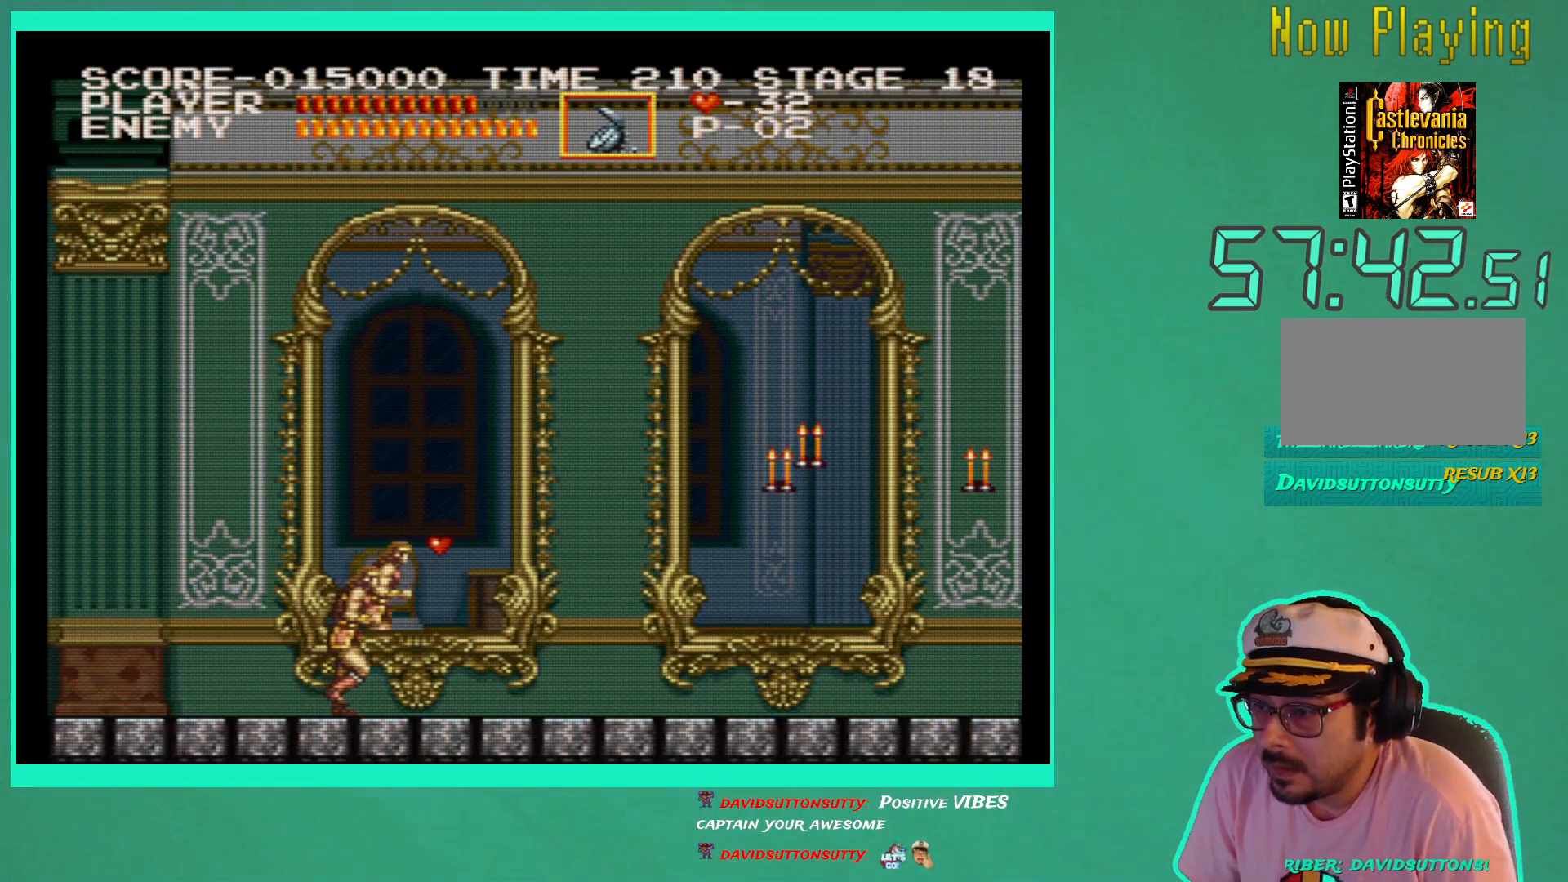
{"buttons": ["DPAD_RIGHT"], "left_stick": "center", "right_stick": "center", "events": [[17, "DPAD_RIGHT", "up"], [283, "DPAD_RIGHT", "down"]]}
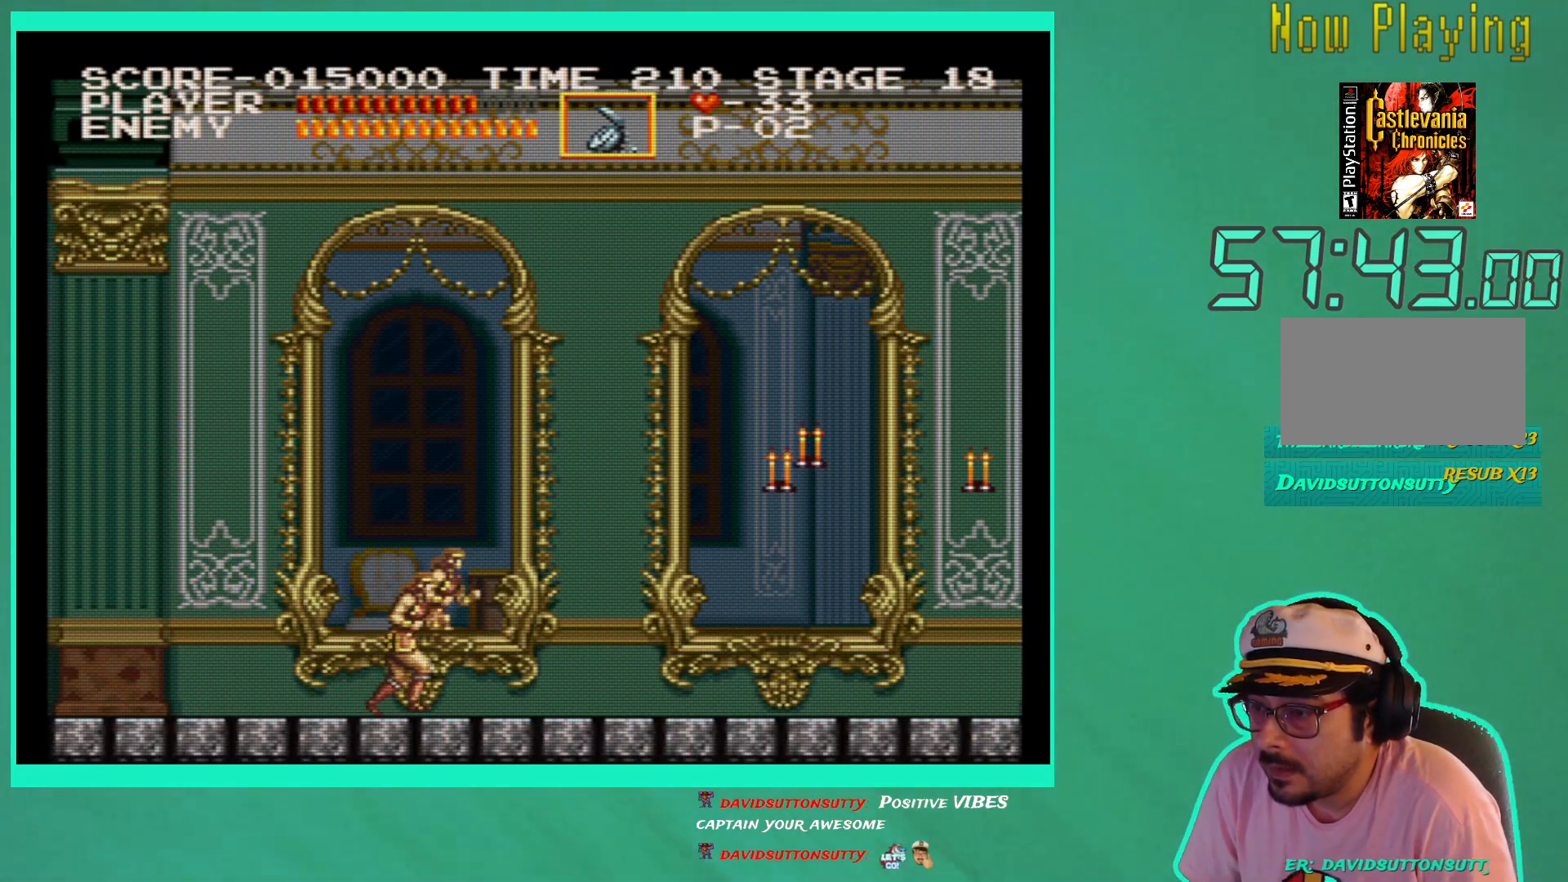
{"buttons": ["X", "DPAD_RIGHT"], "left_stick": "center", "right_stick": "center", "events": [[283, "A", "down"], [383, "A", "up"], [467, "X", "down"]]}
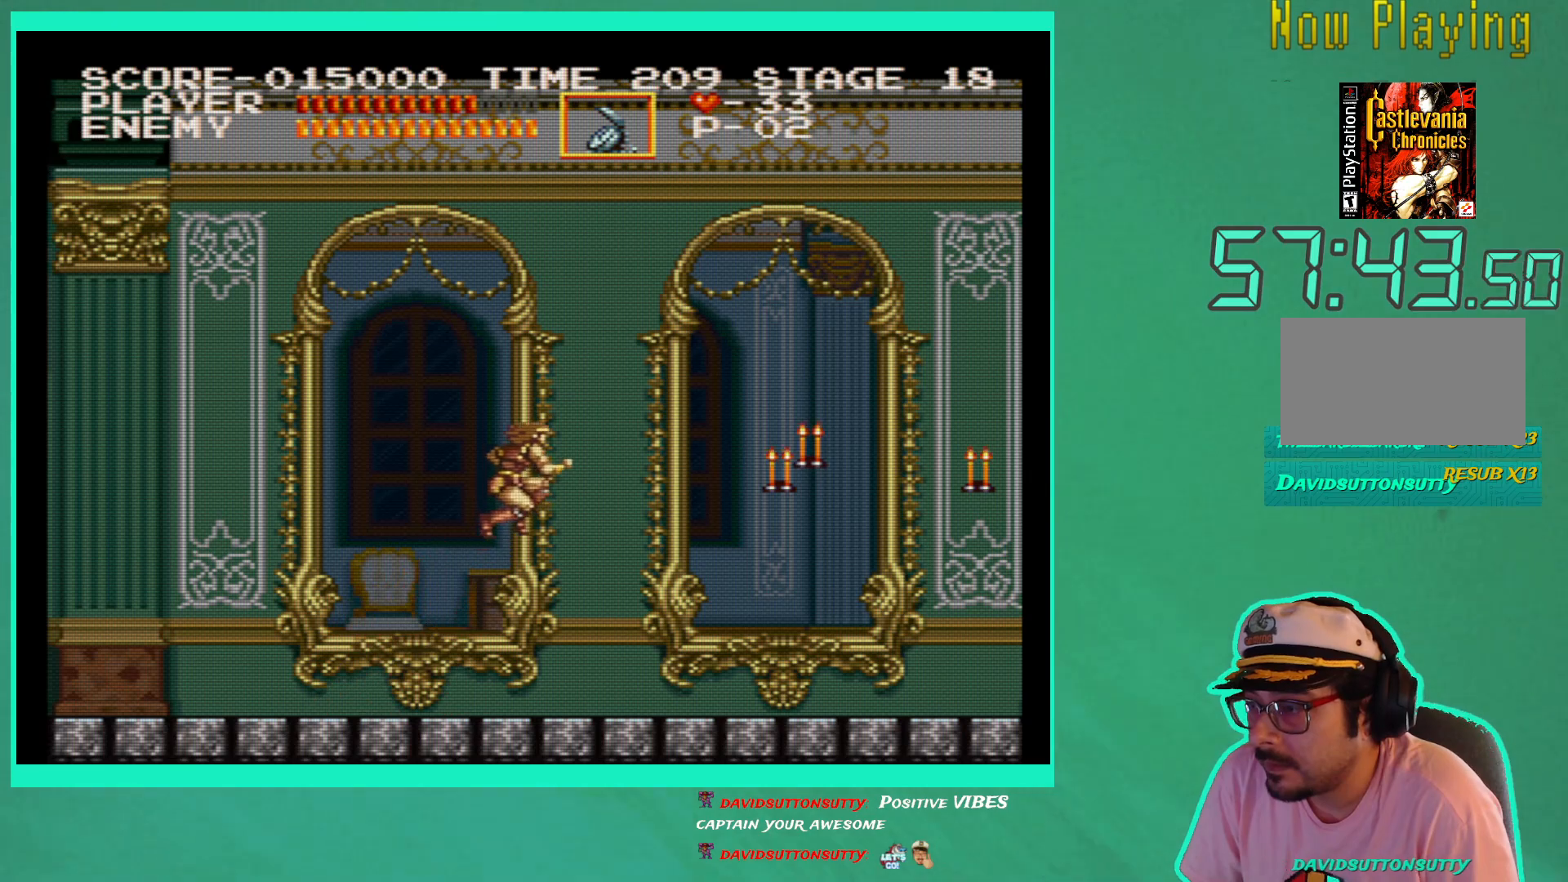
{"buttons": [], "left_stick": "center", "right_stick": "center", "events": [[50, "X", "up"], [67, "DPAD_RIGHT", "up"], [117, "X", "down"], [200, "X", "up"]]}
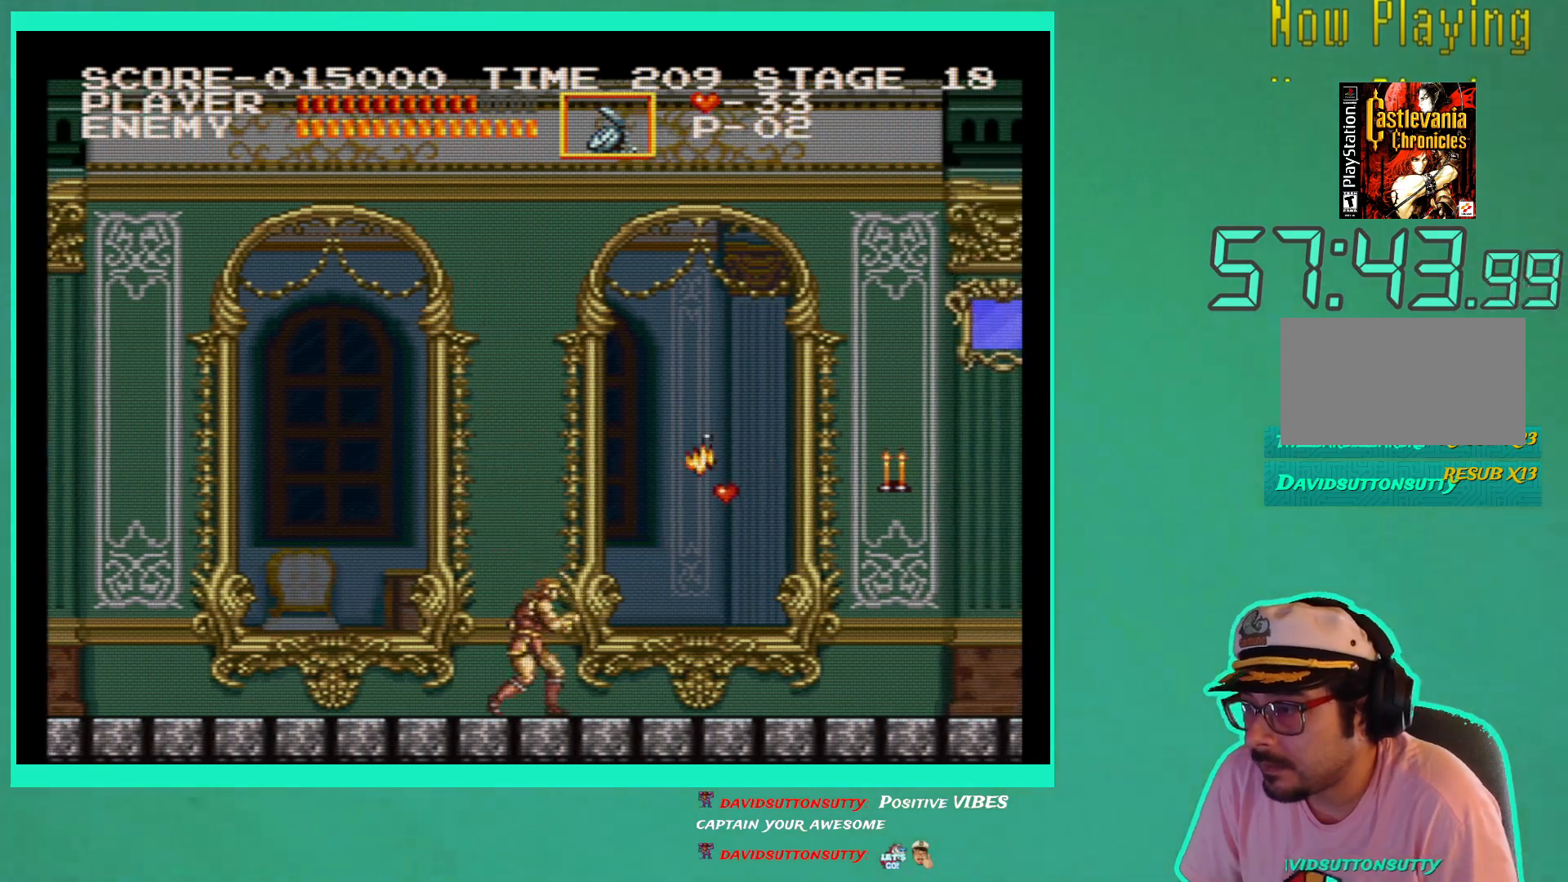
{"buttons": [], "left_stick": "center", "right_stick": "center", "events": []}
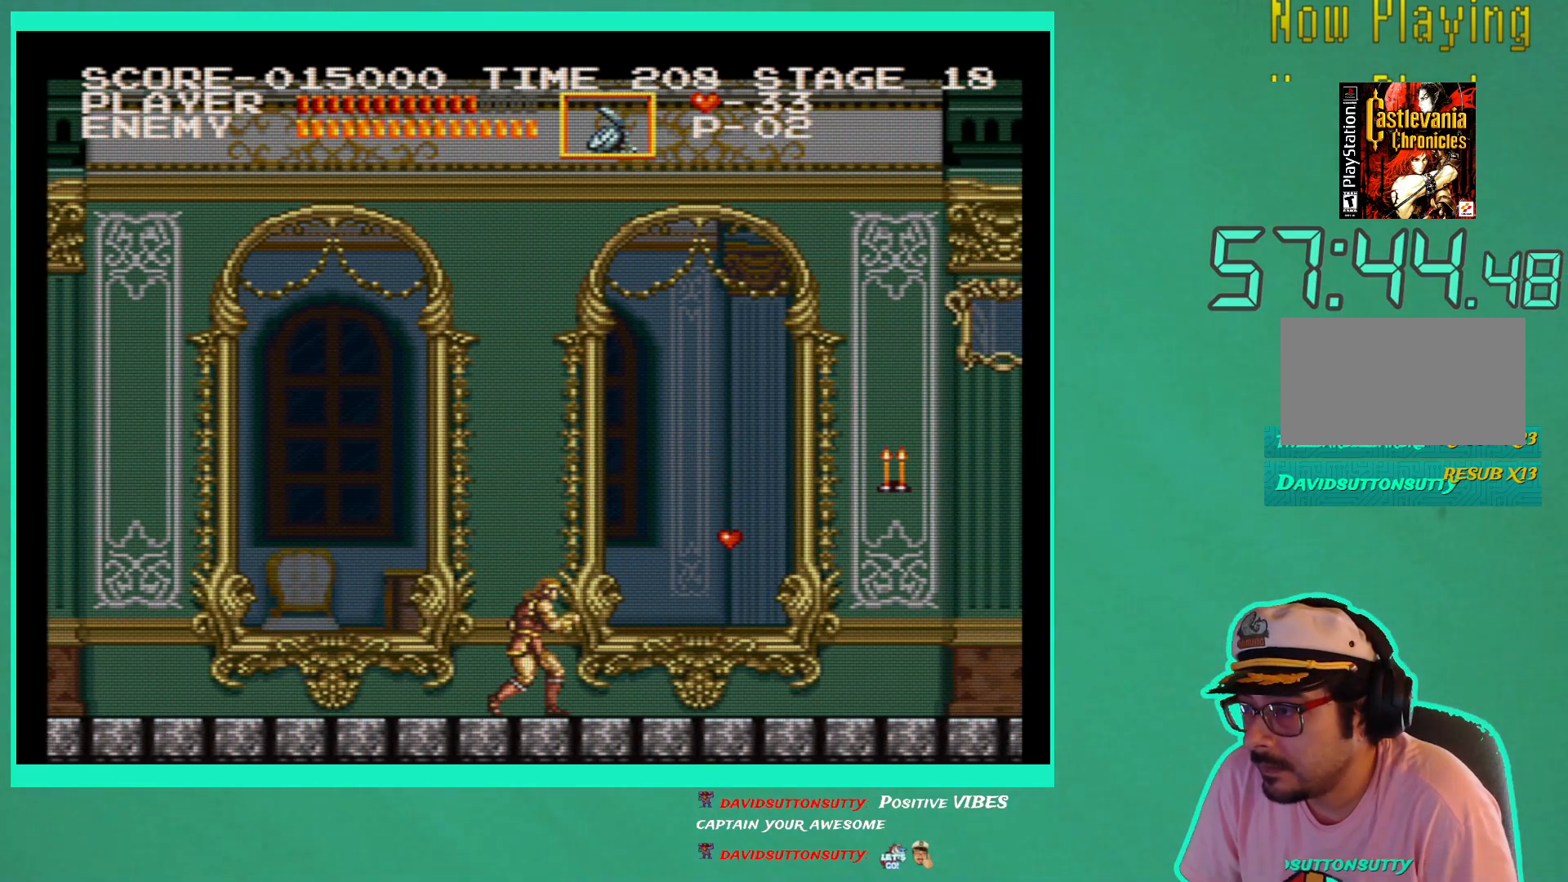
{"buttons": ["DPAD_RIGHT"], "left_stick": "center", "right_stick": "center", "events": [[300, "DPAD_RIGHT", "down"]]}
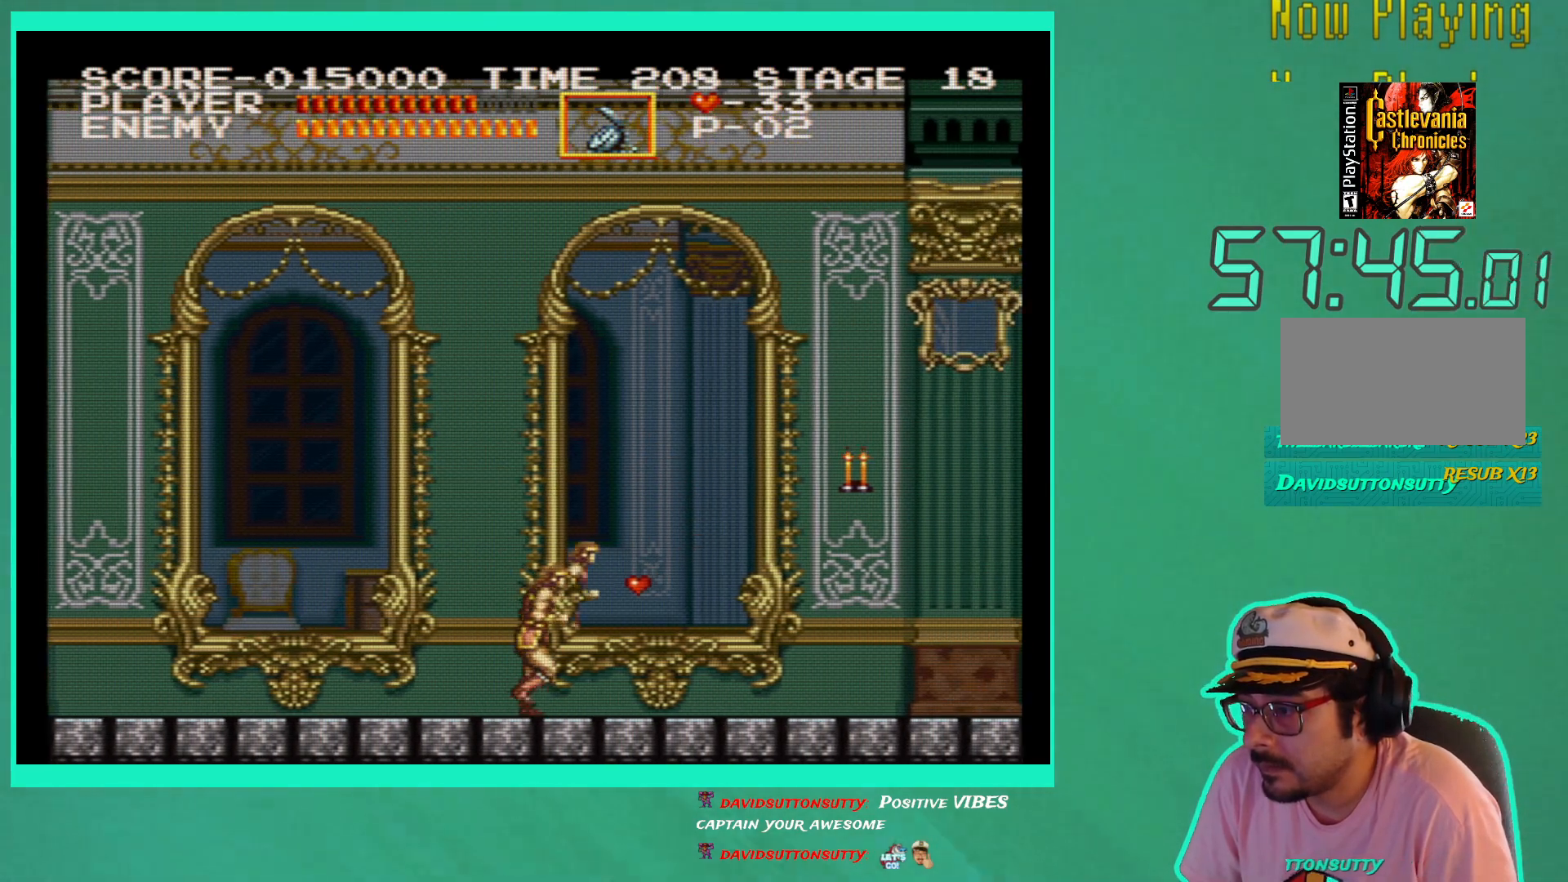
{"buttons": [], "left_stick": "center", "right_stick": "center", "events": [[267, "DPAD_RIGHT", "up"]]}
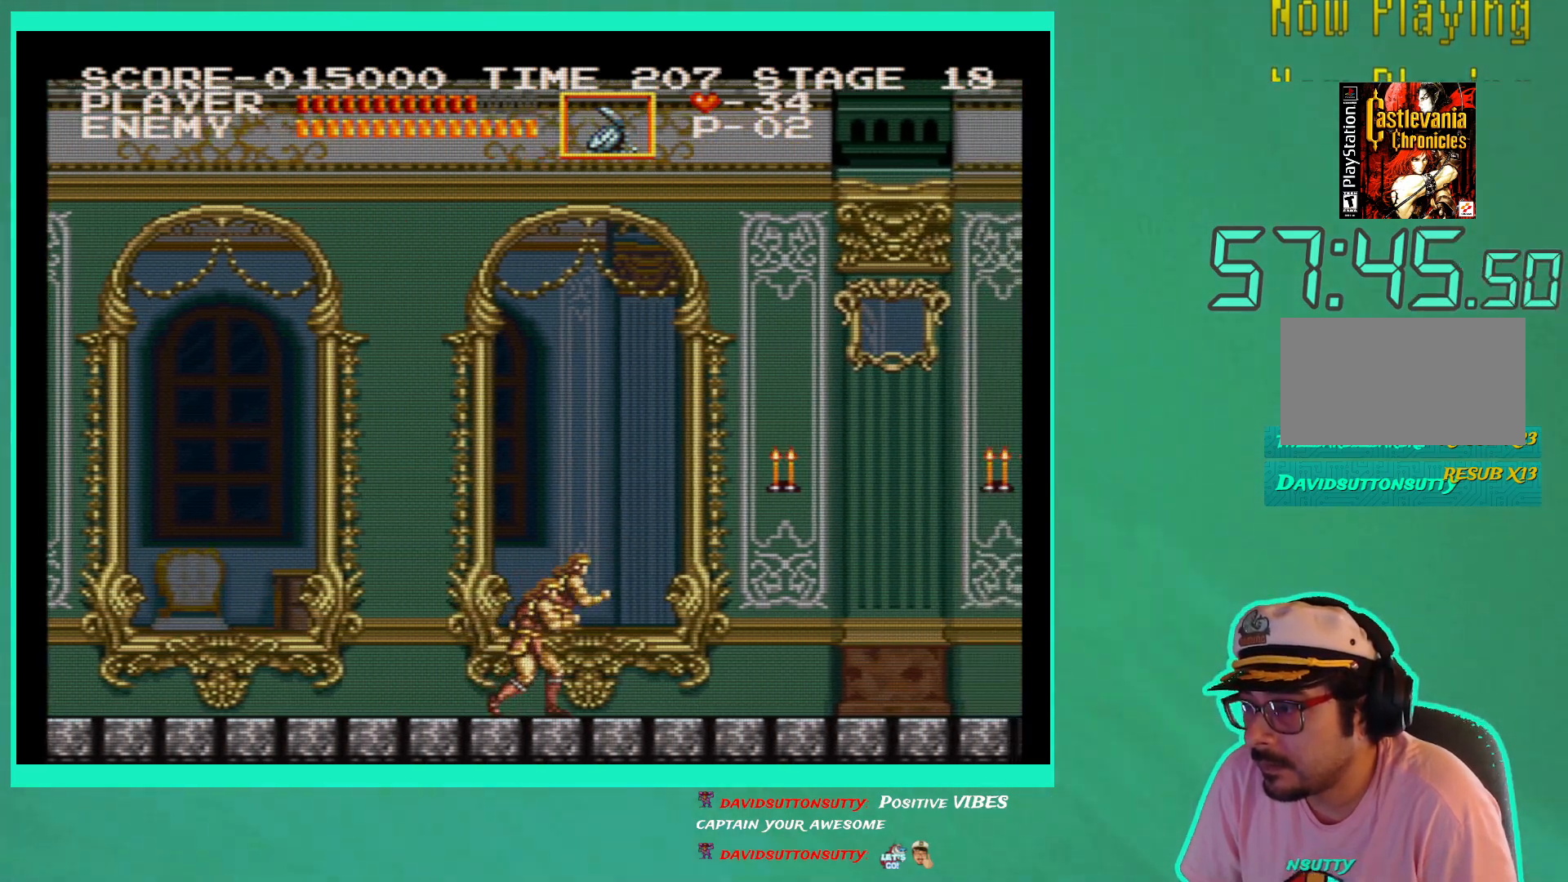
{"buttons": [], "left_stick": "center", "right_stick": "center", "events": [[67, "A", "down"], [167, "A", "up"], [250, "X", "down"], [333, "X", "up"]]}
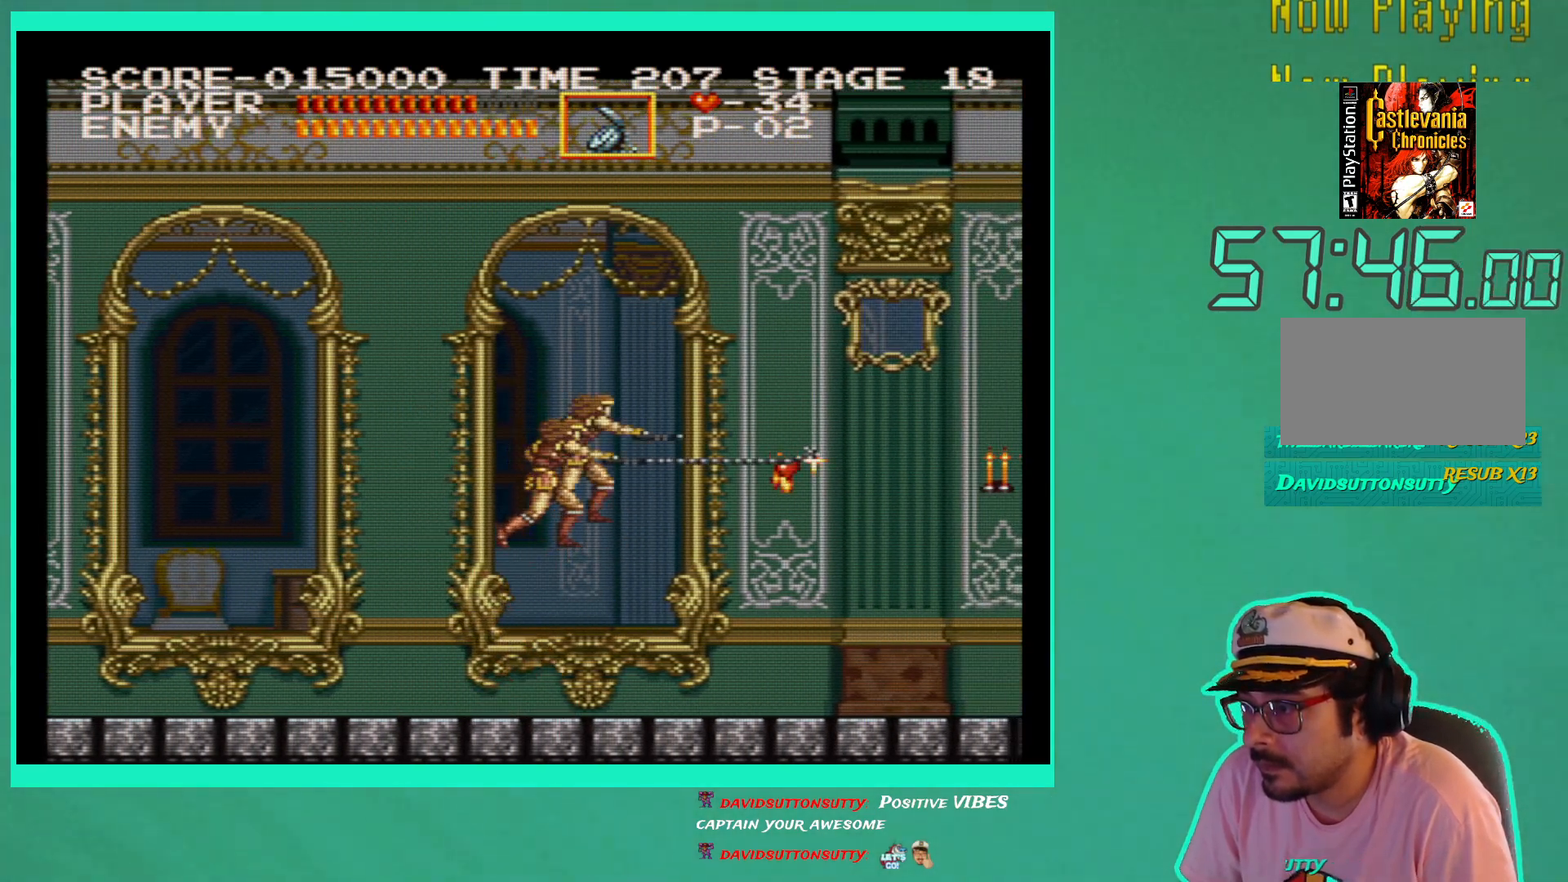
{"buttons": ["DPAD_RIGHT"], "left_stick": "center", "right_stick": "center", "events": [[17, "DPAD_RIGHT", "down"]]}
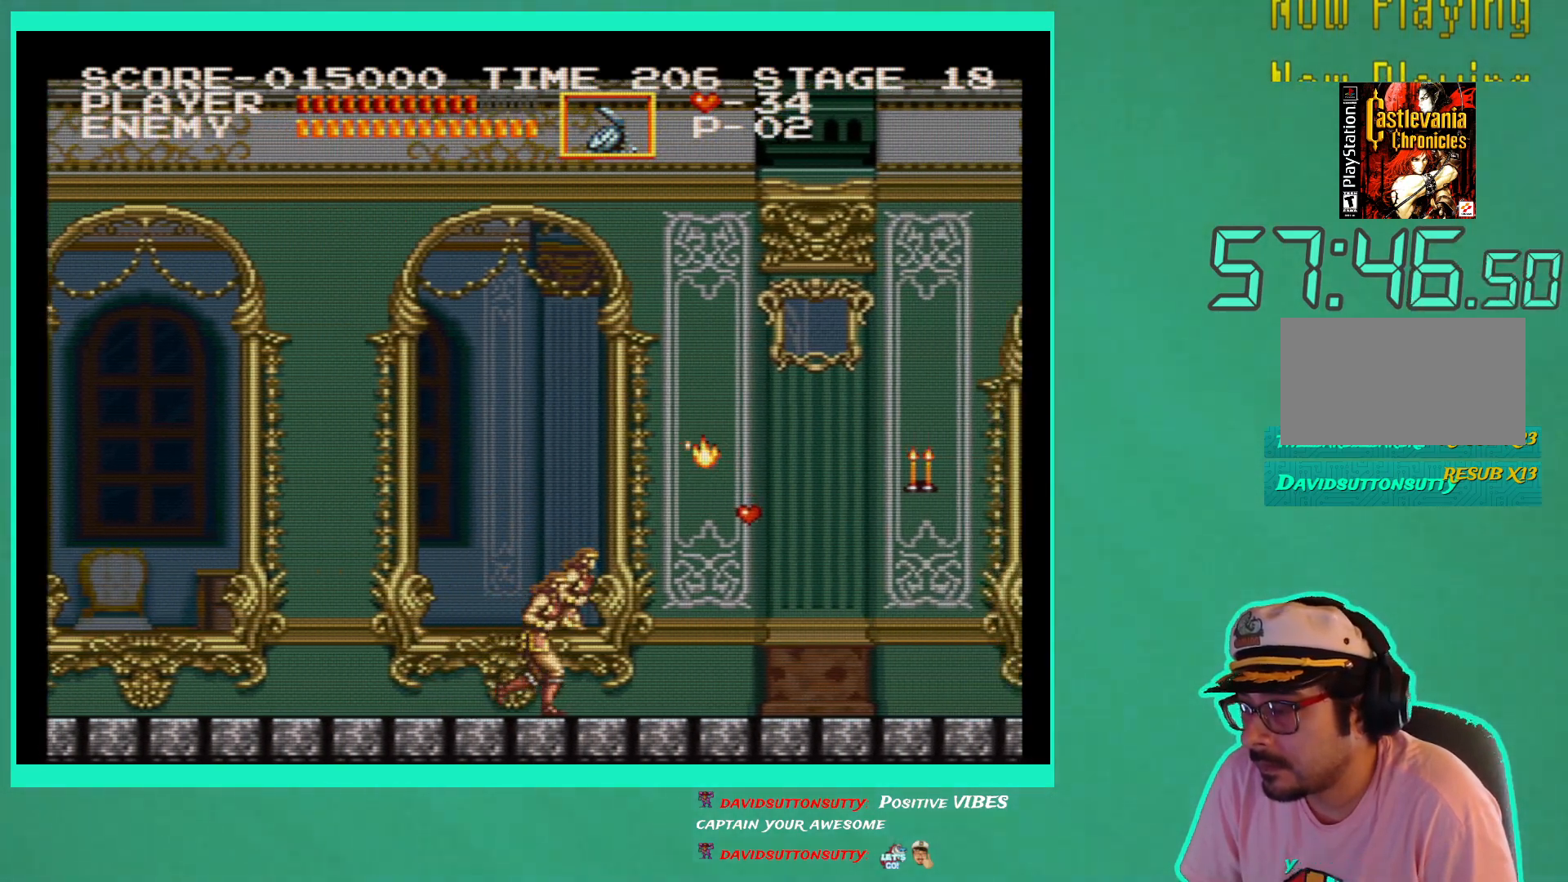
{"buttons": ["DPAD_RIGHT"], "left_stick": "center", "right_stick": "center", "events": []}
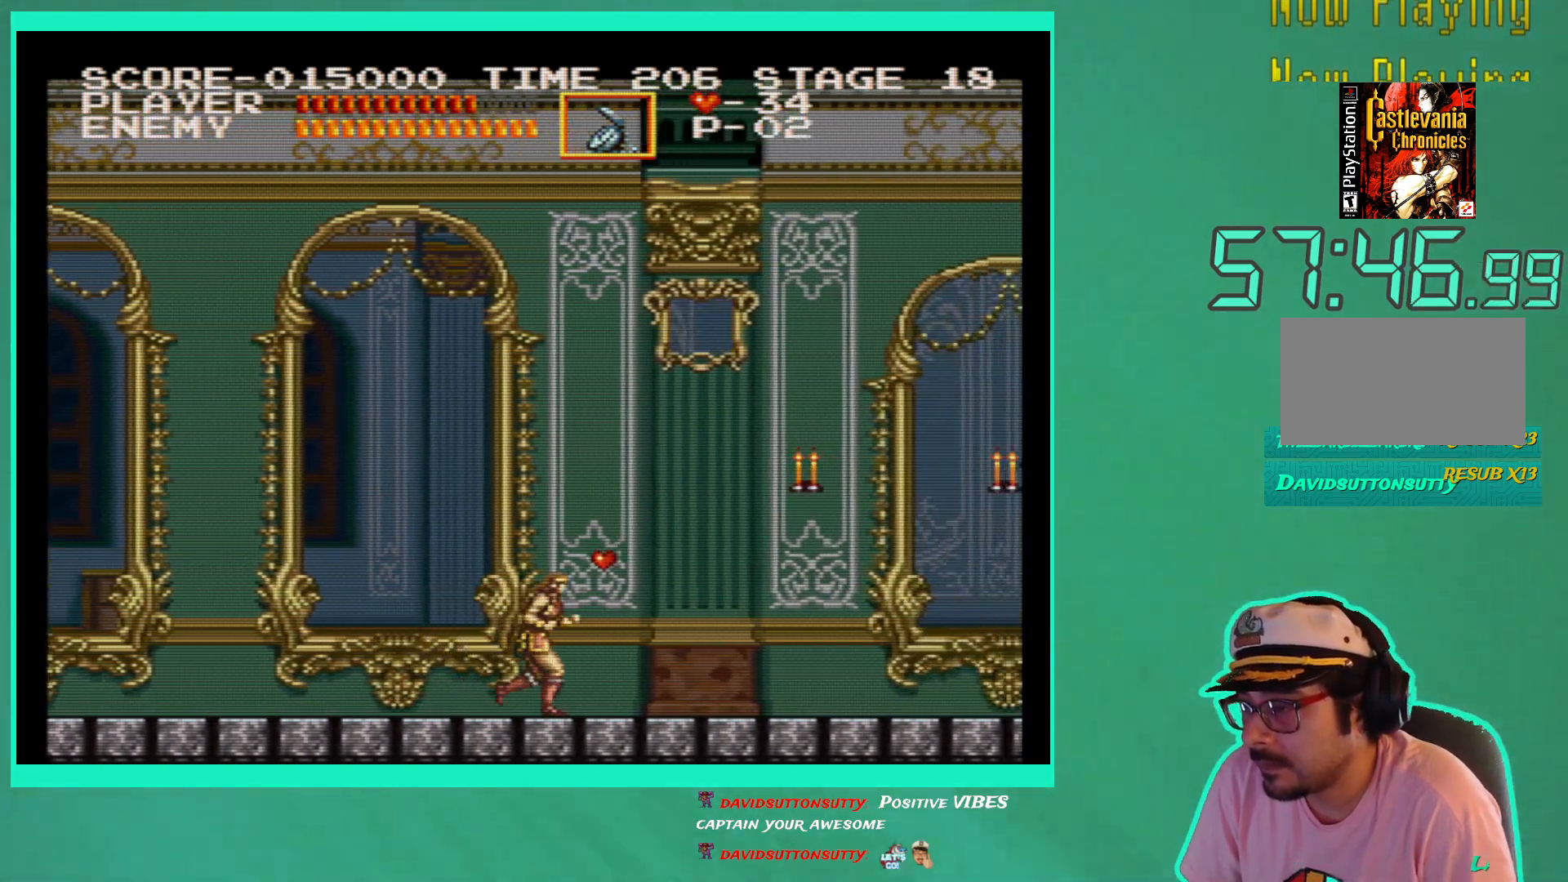
{"buttons": [], "left_stick": "center", "right_stick": "center", "events": [[83, "DPAD_RIGHT", "up"], [300, "DPAD_RIGHT", "down"], [400, "DPAD_RIGHT", "up"]]}
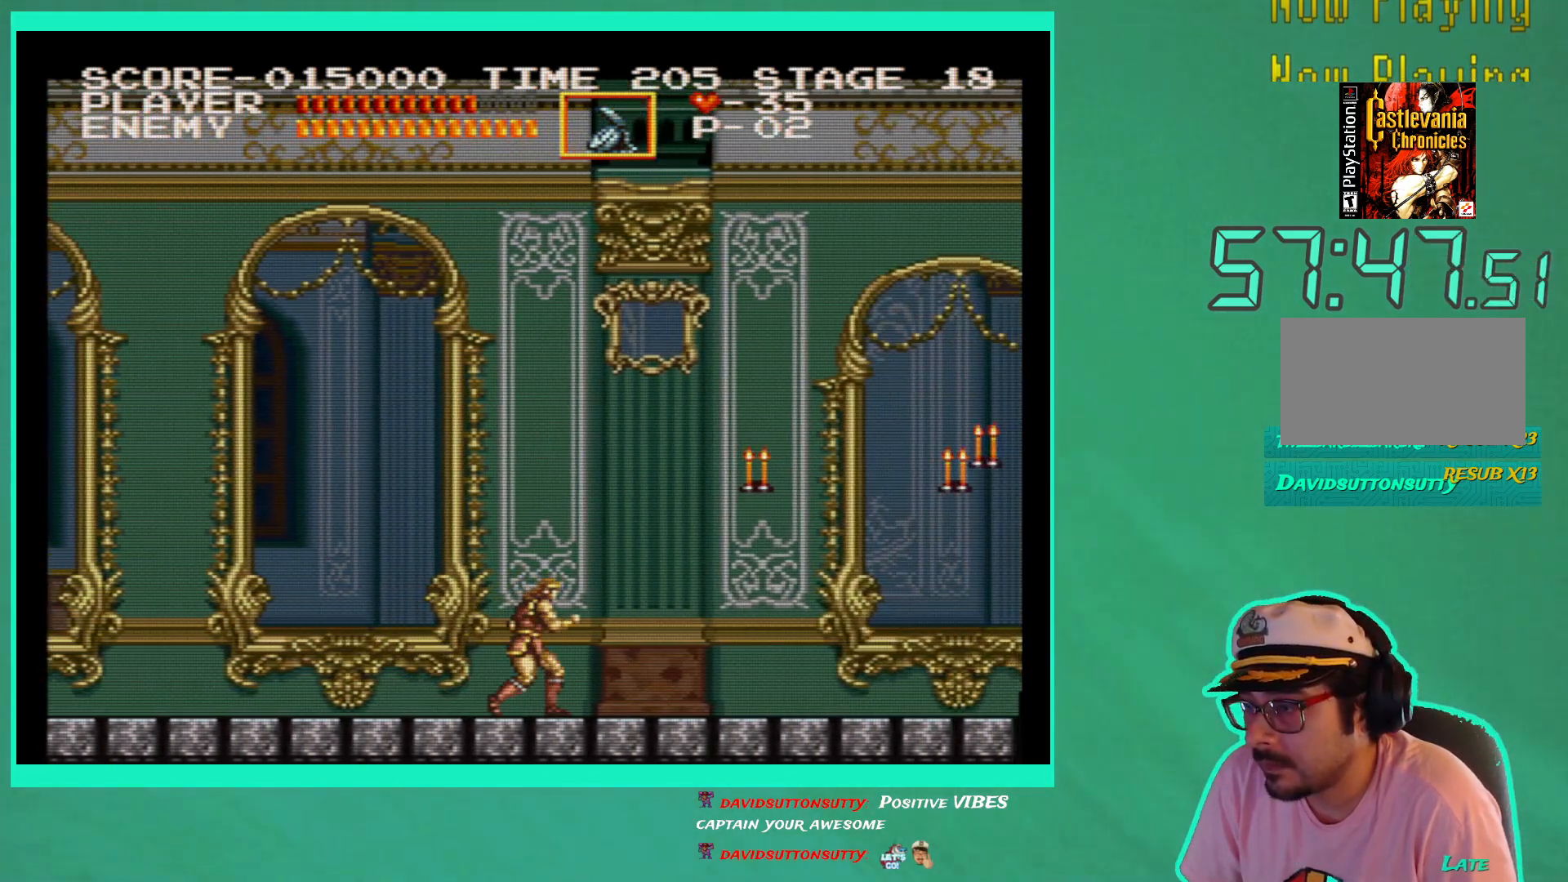
{"buttons": [], "left_stick": "center", "right_stick": "center", "events": [[367, "X", "down"], [450, "X", "up"]]}
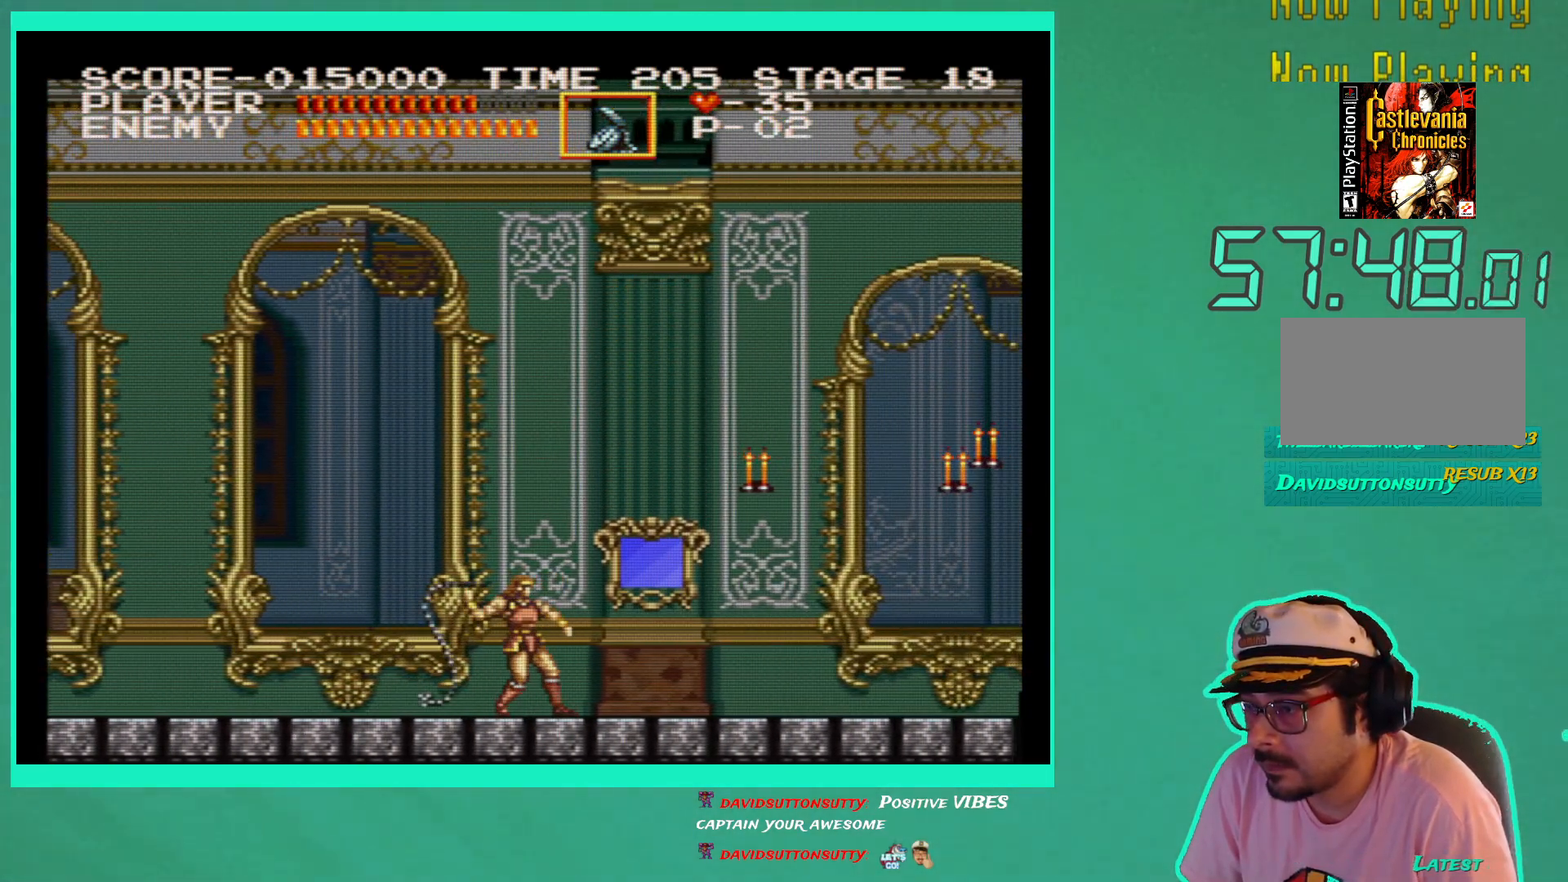
{"buttons": ["A"], "left_stick": "center", "right_stick": "center", "events": [[17, "X", "down"], [83, "X", "up"], [483, "A", "down"]]}
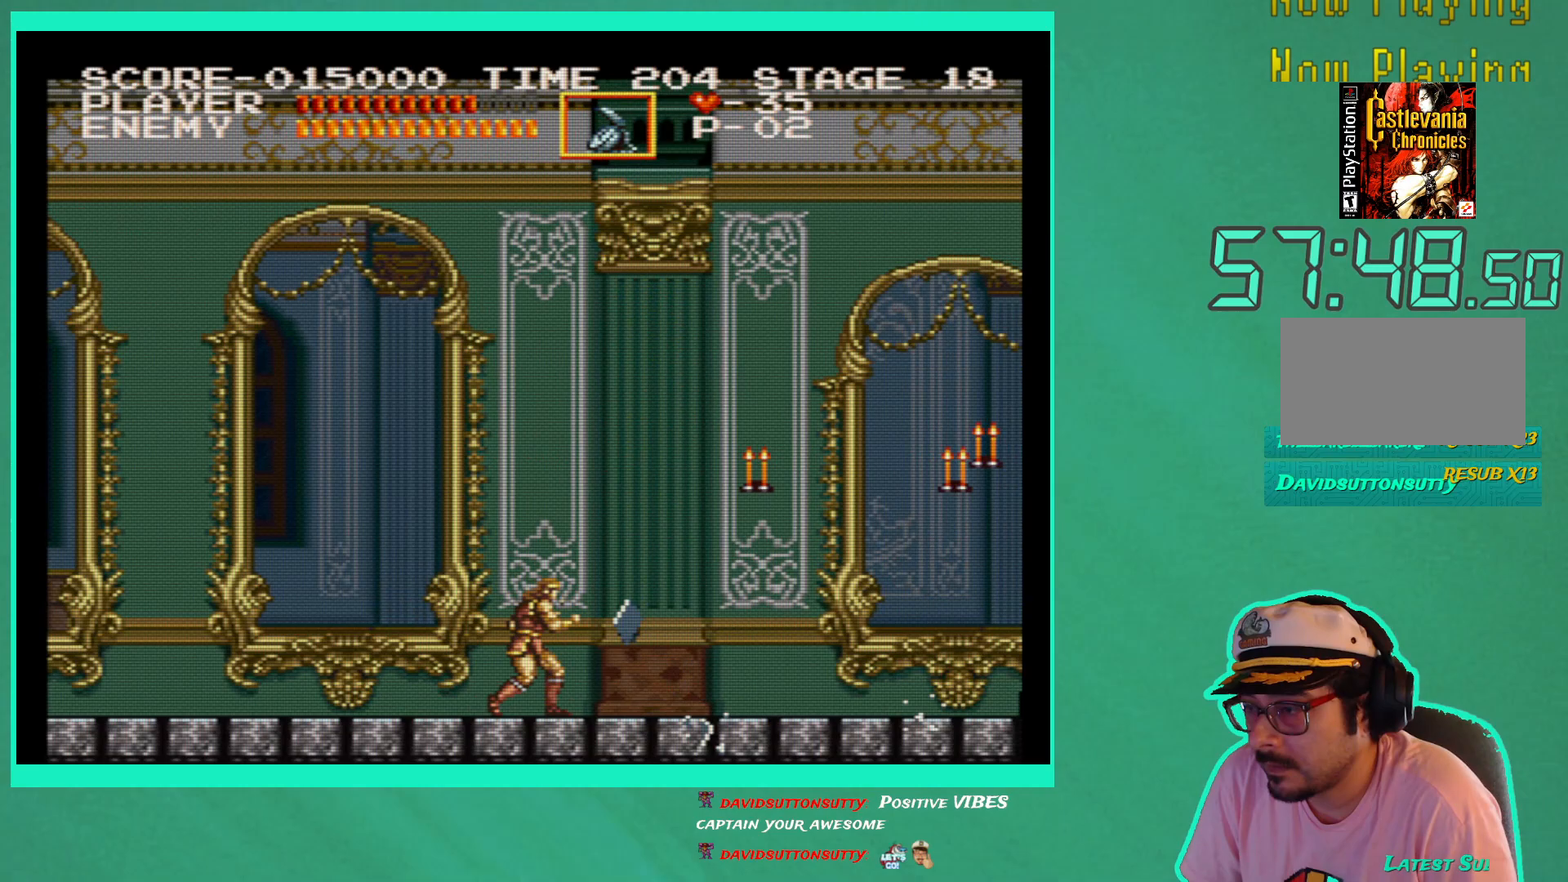
{"buttons": [], "left_stick": "center", "right_stick": "center", "events": [[67, "A", "up"], [150, "X", "down"], [233, "X", "up"], [300, "X", "down"], [383, "X", "up"]]}
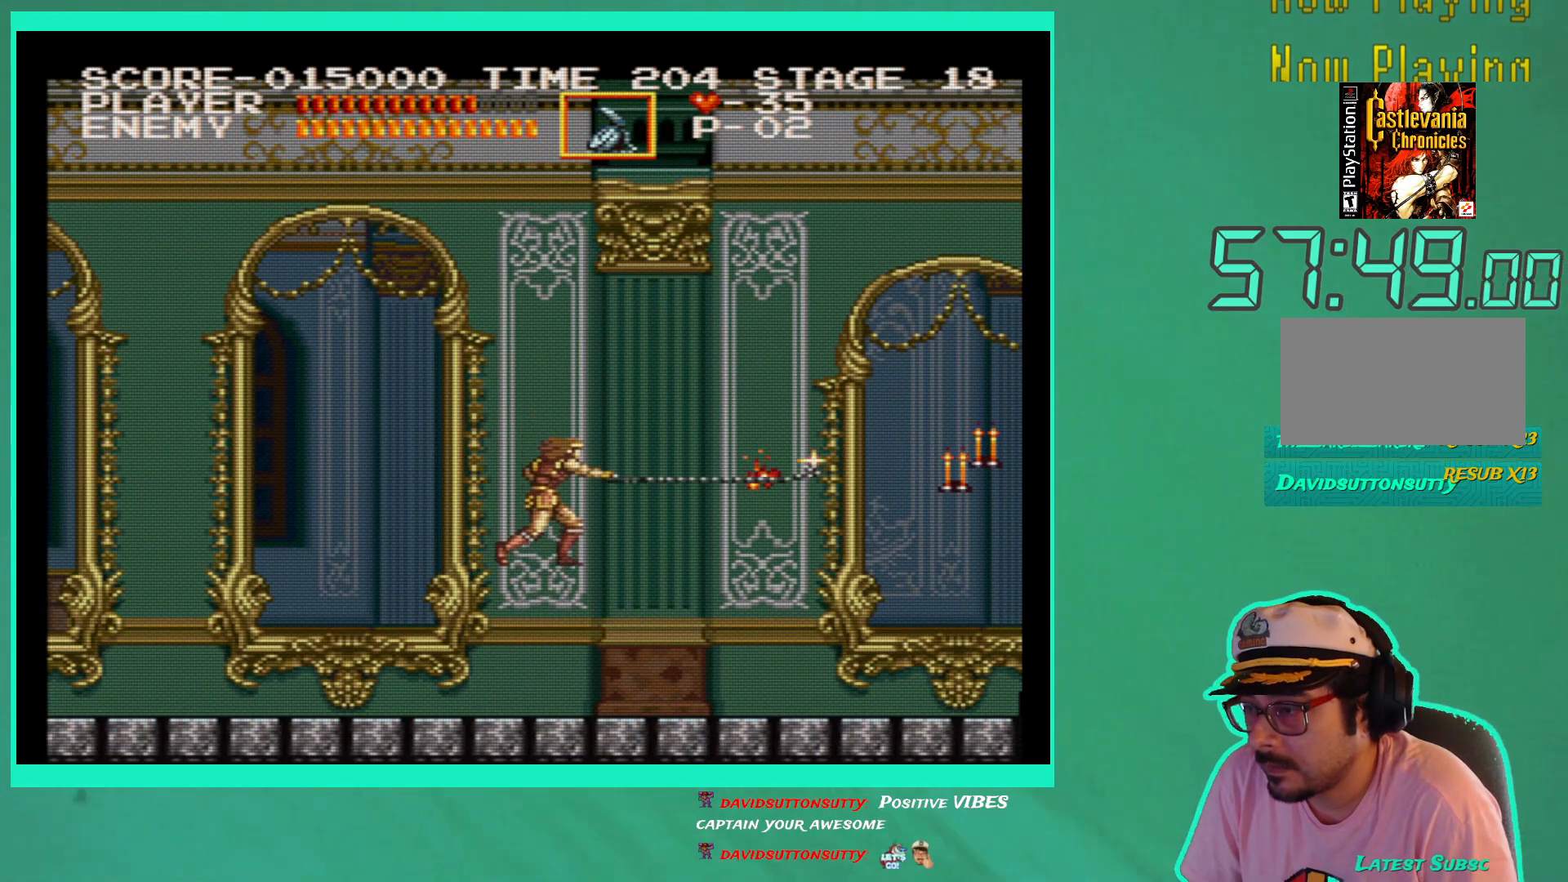
{"buttons": ["DPAD_RIGHT"], "left_stick": "center", "right_stick": "center", "events": [[83, "DPAD_RIGHT", "down"]]}
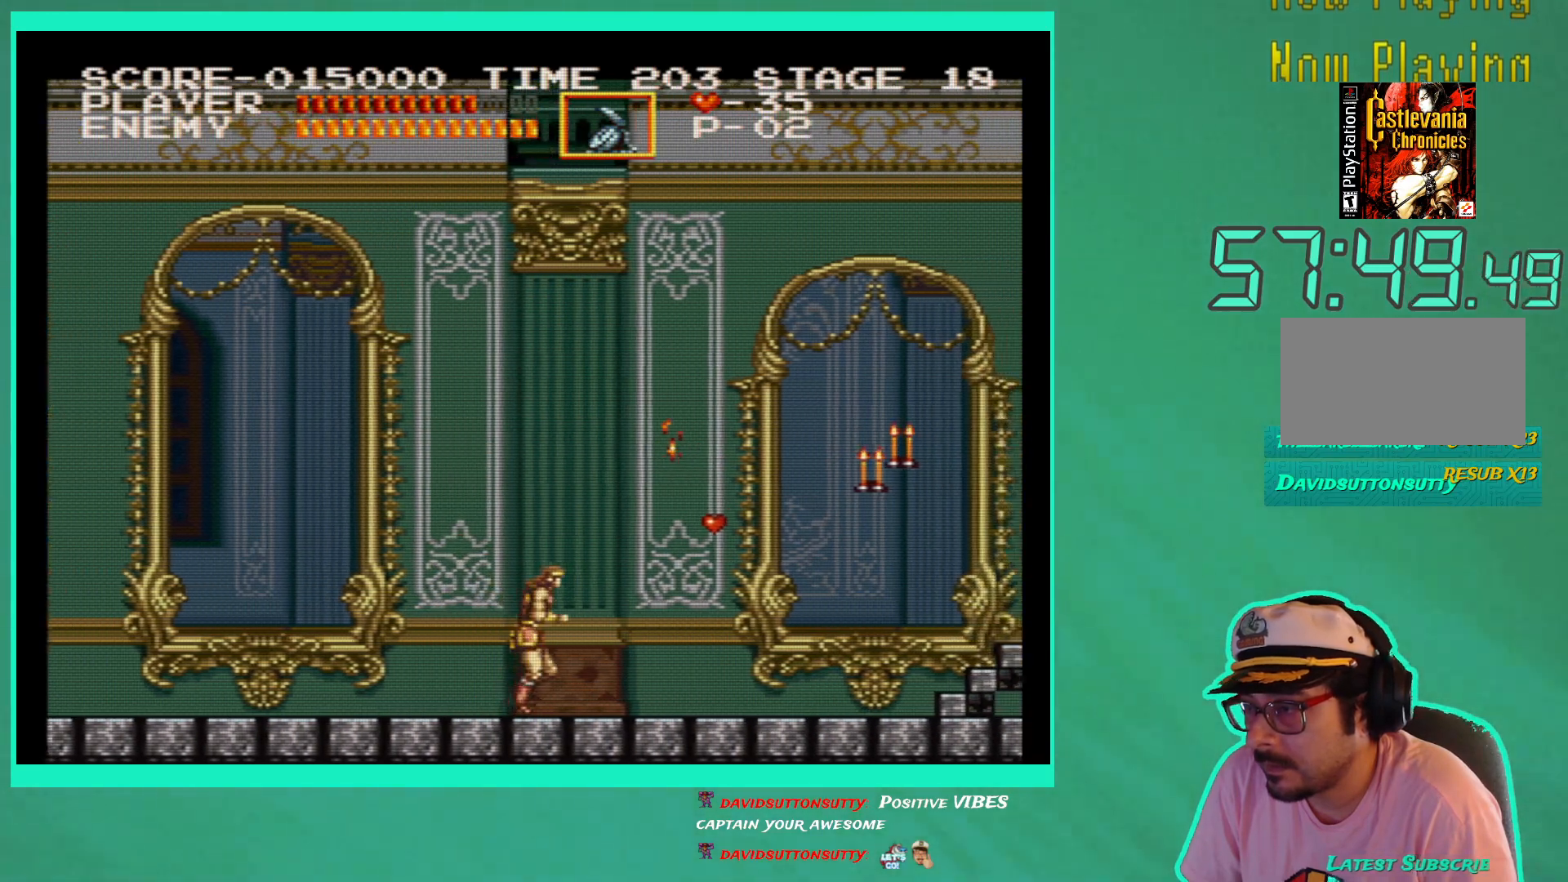
{"buttons": ["DPAD_RIGHT"], "left_stick": "center", "right_stick": "center", "events": []}
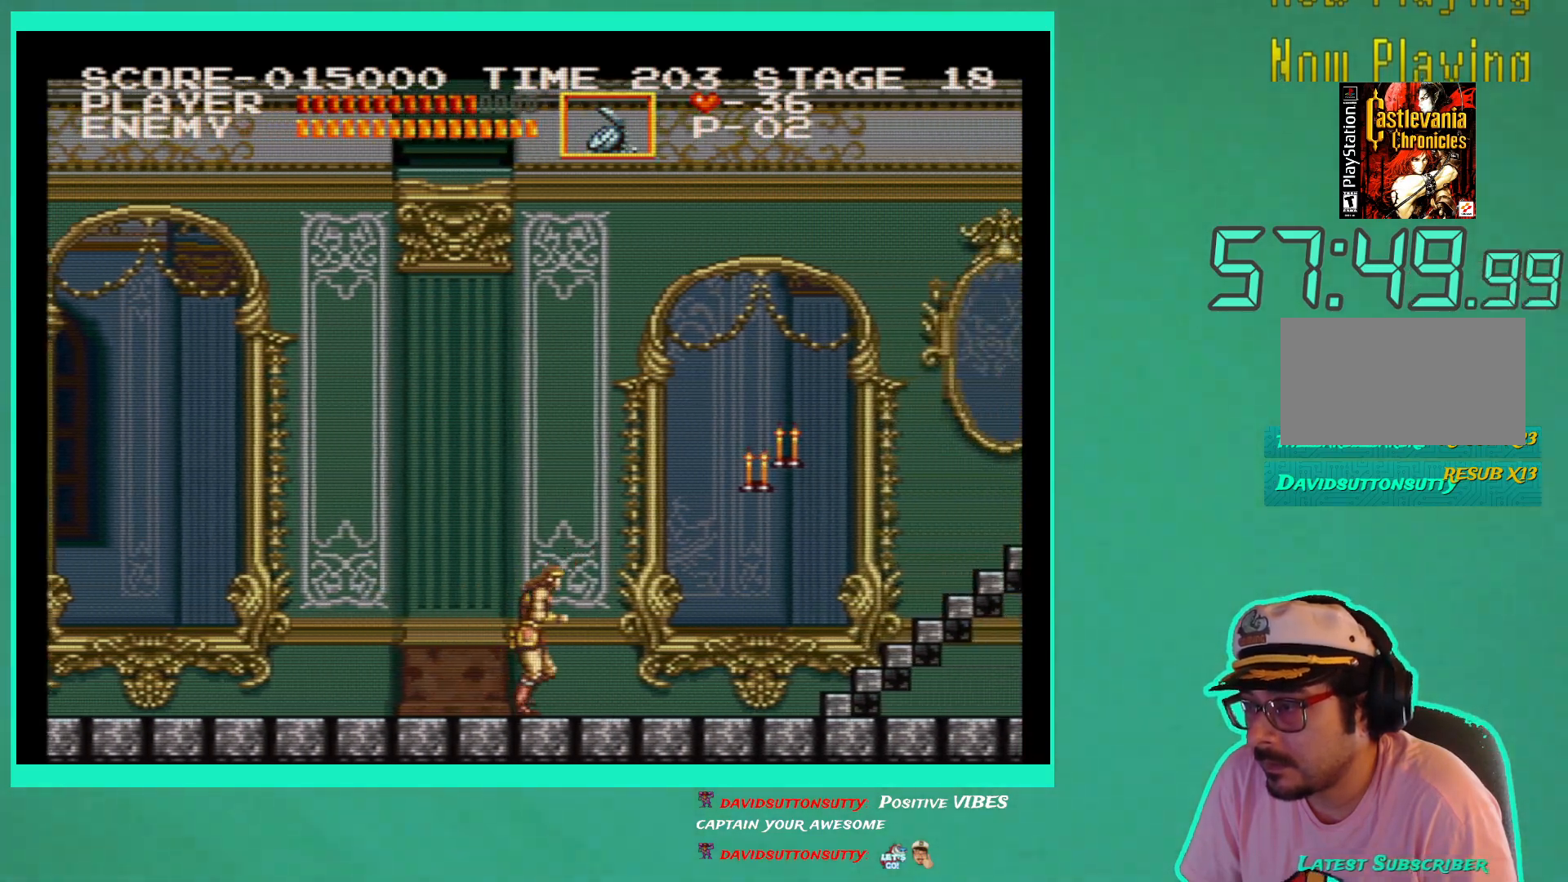
{"buttons": [], "left_stick": "center", "right_stick": "center", "events": [[67, "DPAD_RIGHT", "up"], [233, "A", "down"], [317, "A", "up"], [383, "X", "down"], [483, "X", "up"]]}
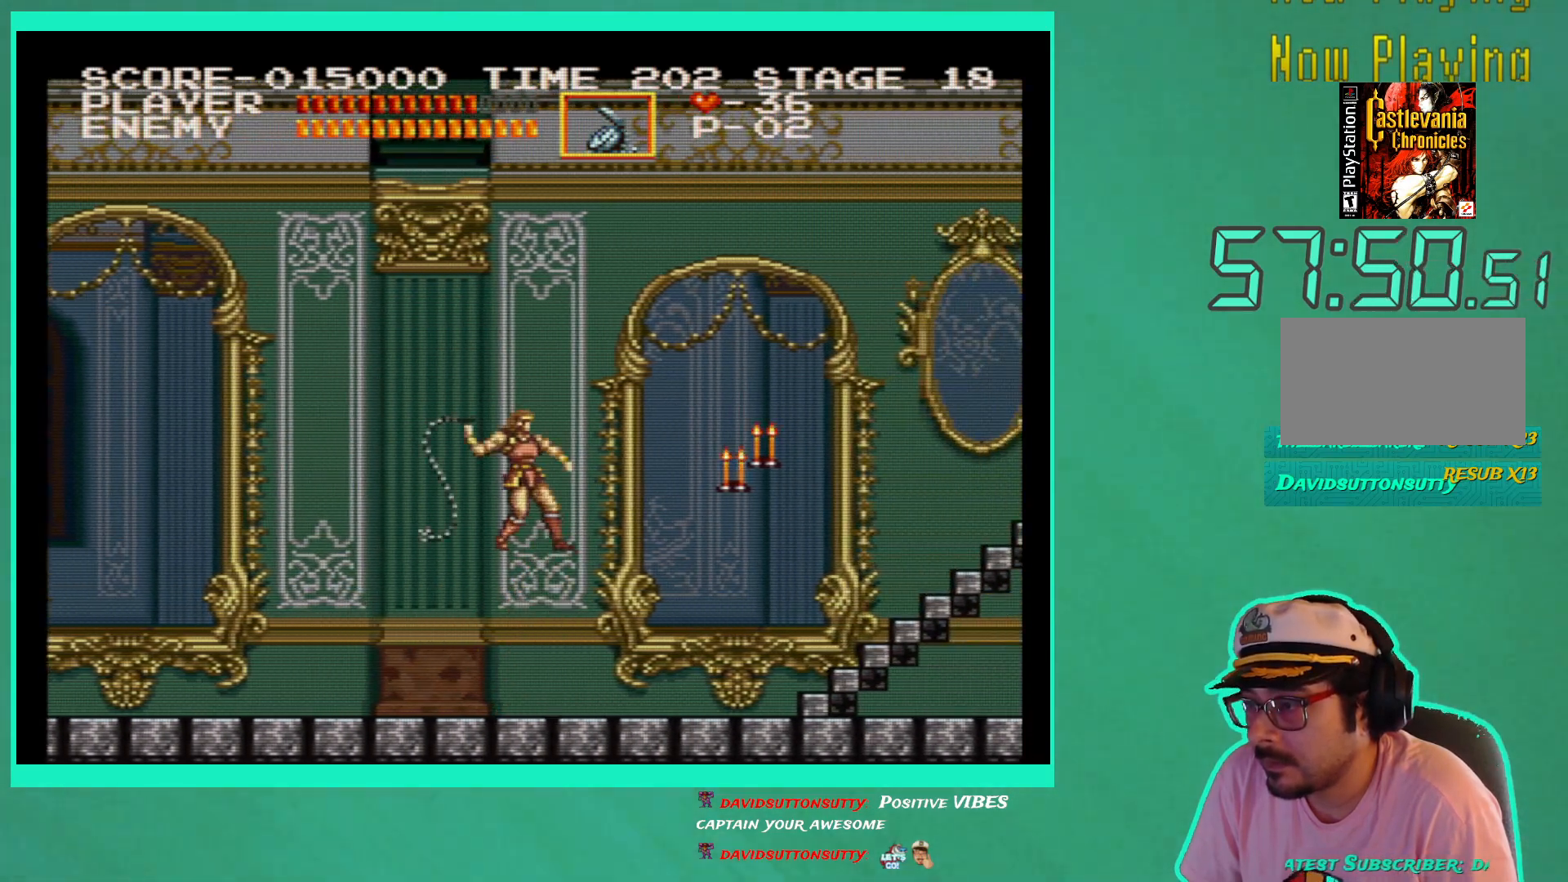
{"buttons": ["DPAD_RIGHT"], "left_stick": "center", "right_stick": "center", "events": [[50, "X", "down"], [133, "X", "up"], [267, "DPAD_RIGHT", "down"]]}
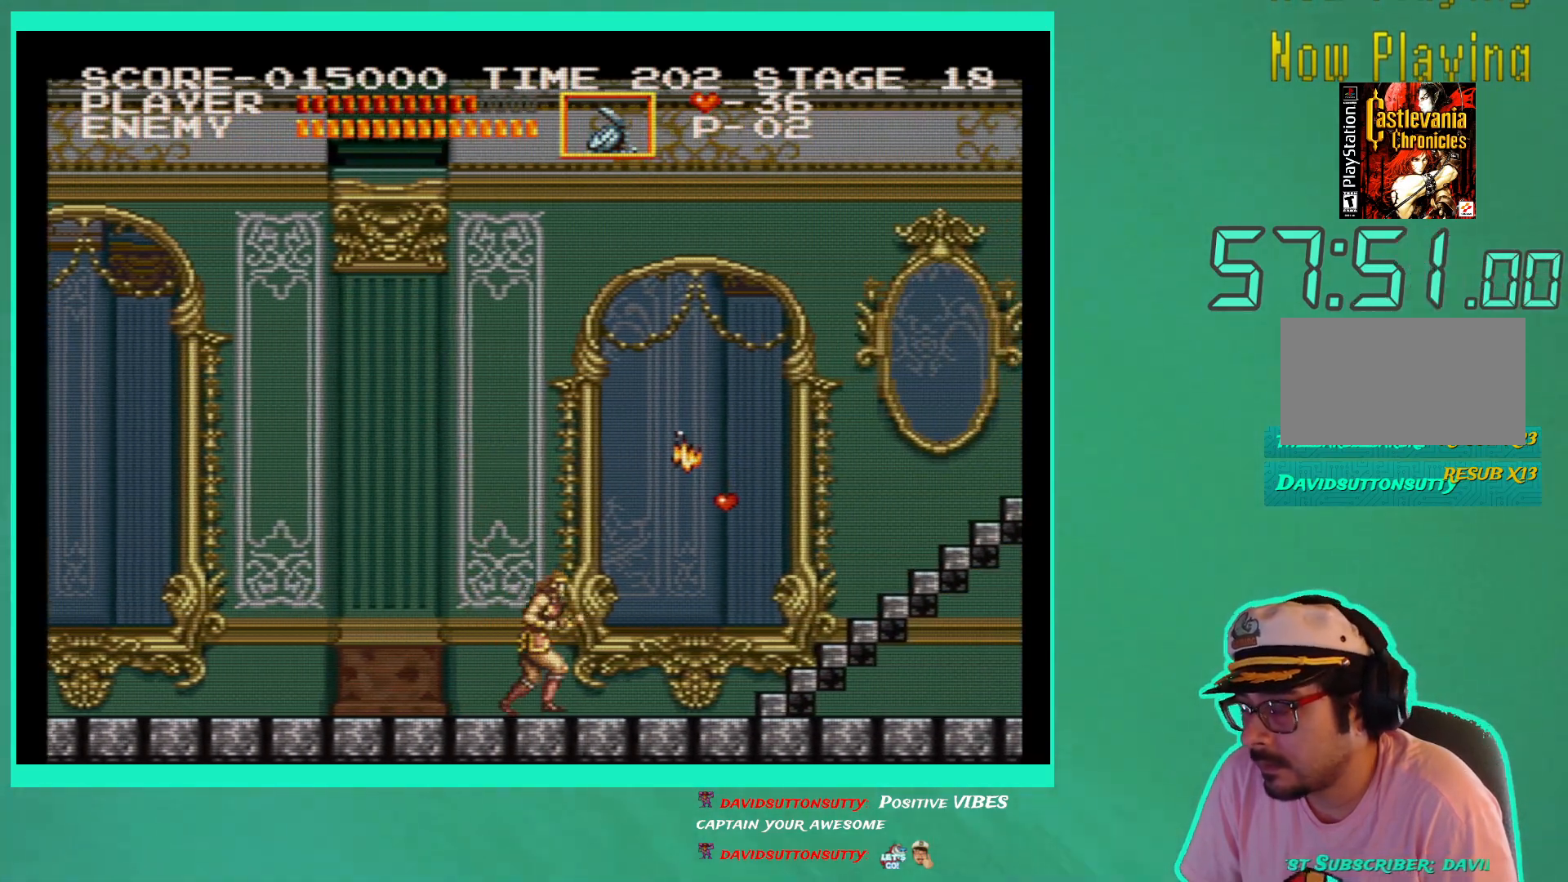
{"buttons": [], "left_stick": "center", "right_stick": "center", "events": [[433, "DPAD_RIGHT", "up"]]}
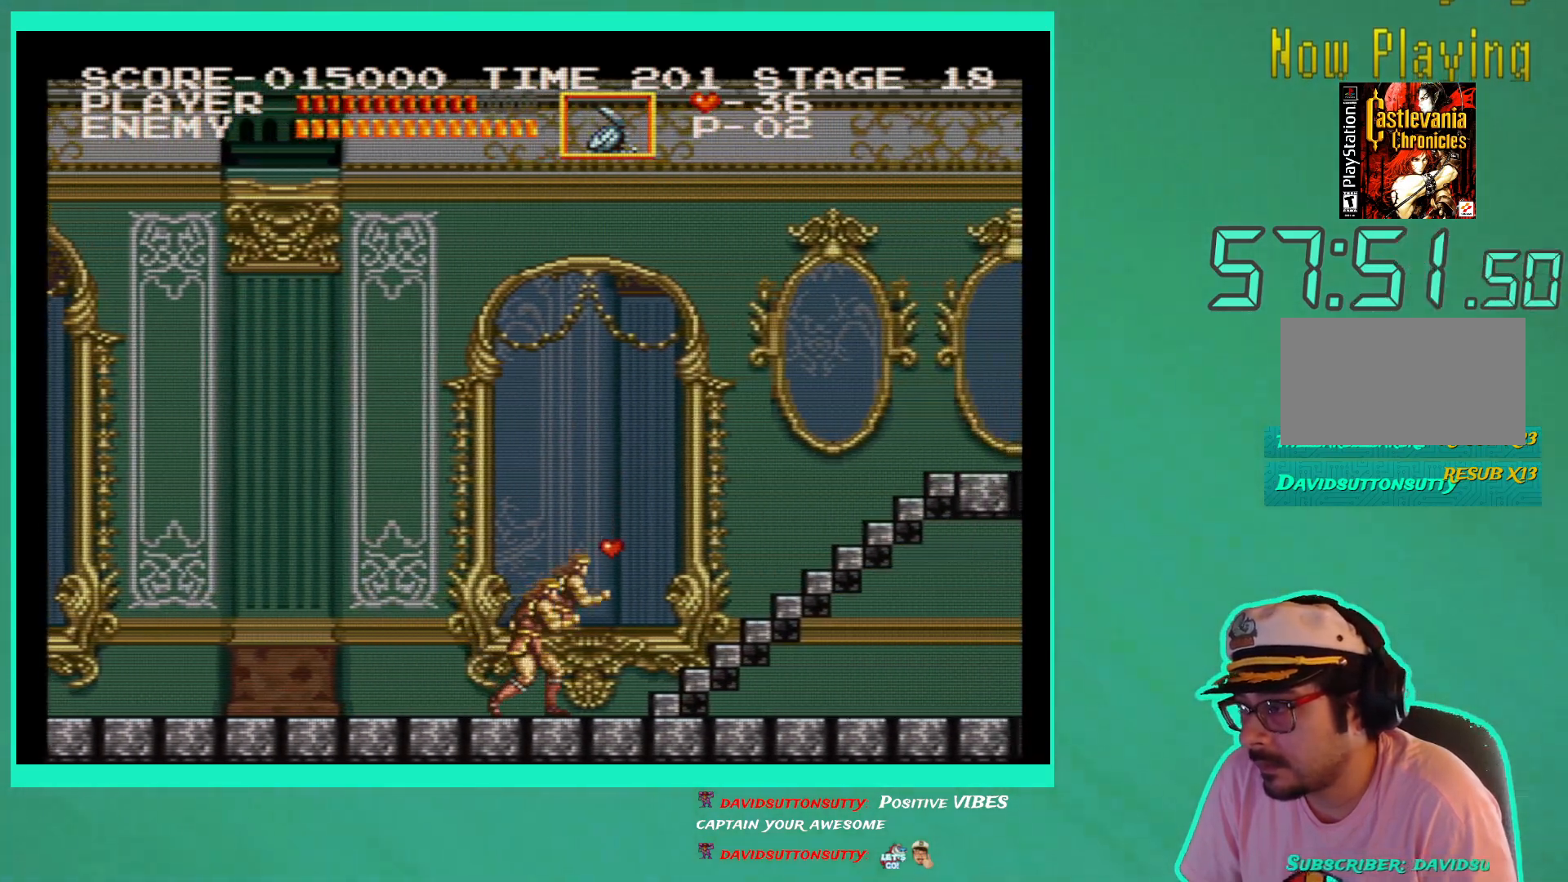
{"buttons": [], "left_stick": "center", "right_stick": "center", "events": [[183, "DPAD_RIGHT", "down"], [417, "DPAD_RIGHT", "up"]]}
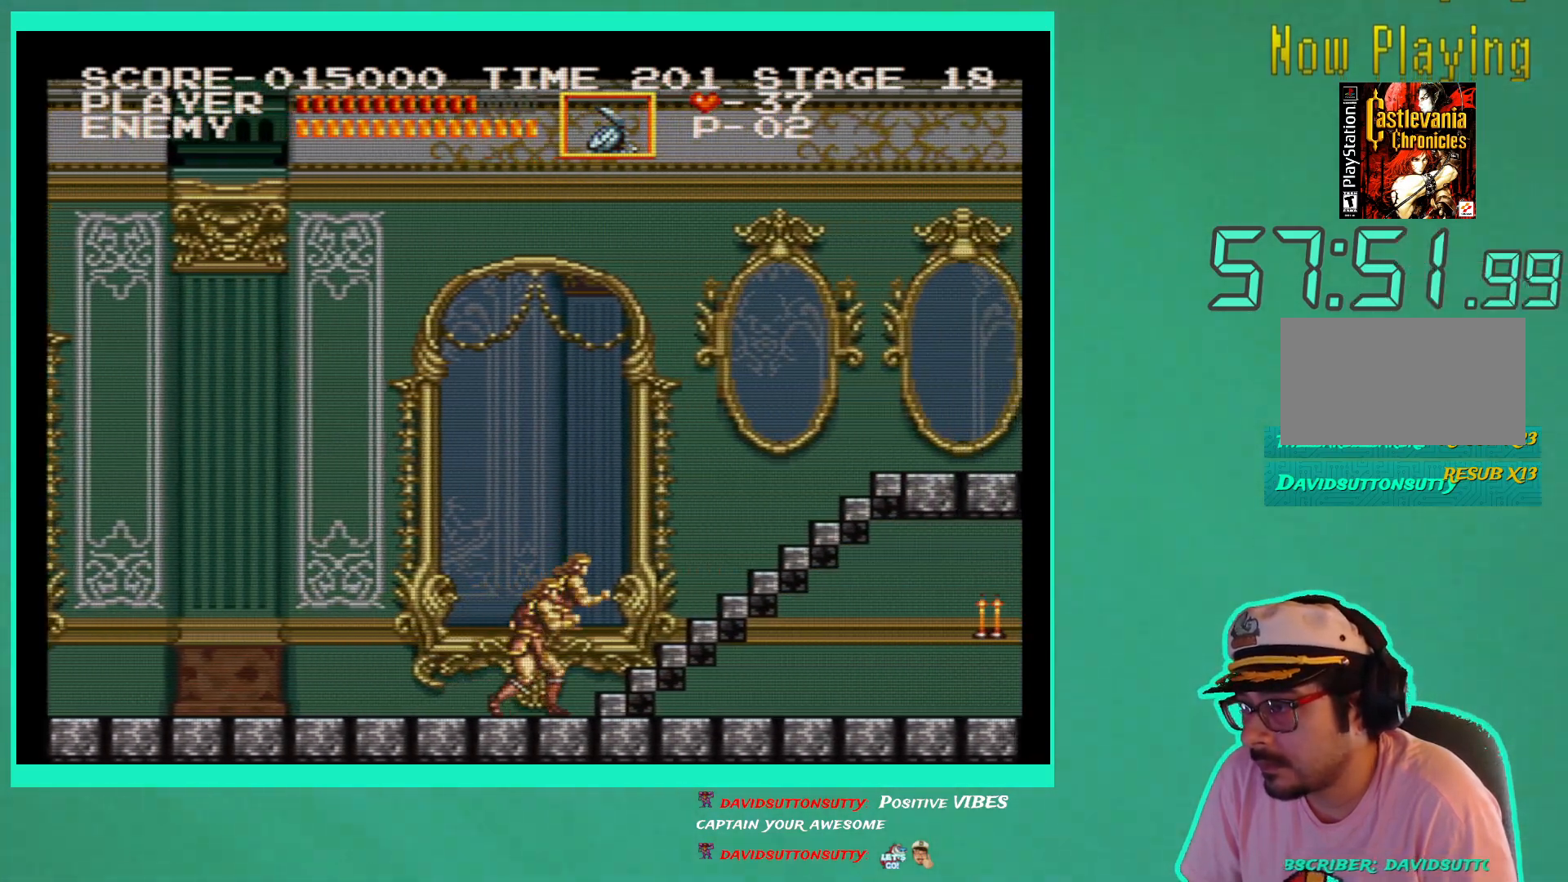
{"buttons": [], "left_stick": "center", "right_stick": "center", "events": [[350, "DPAD_RIGHT", "down"], [450, "DPAD_RIGHT", "up"]]}
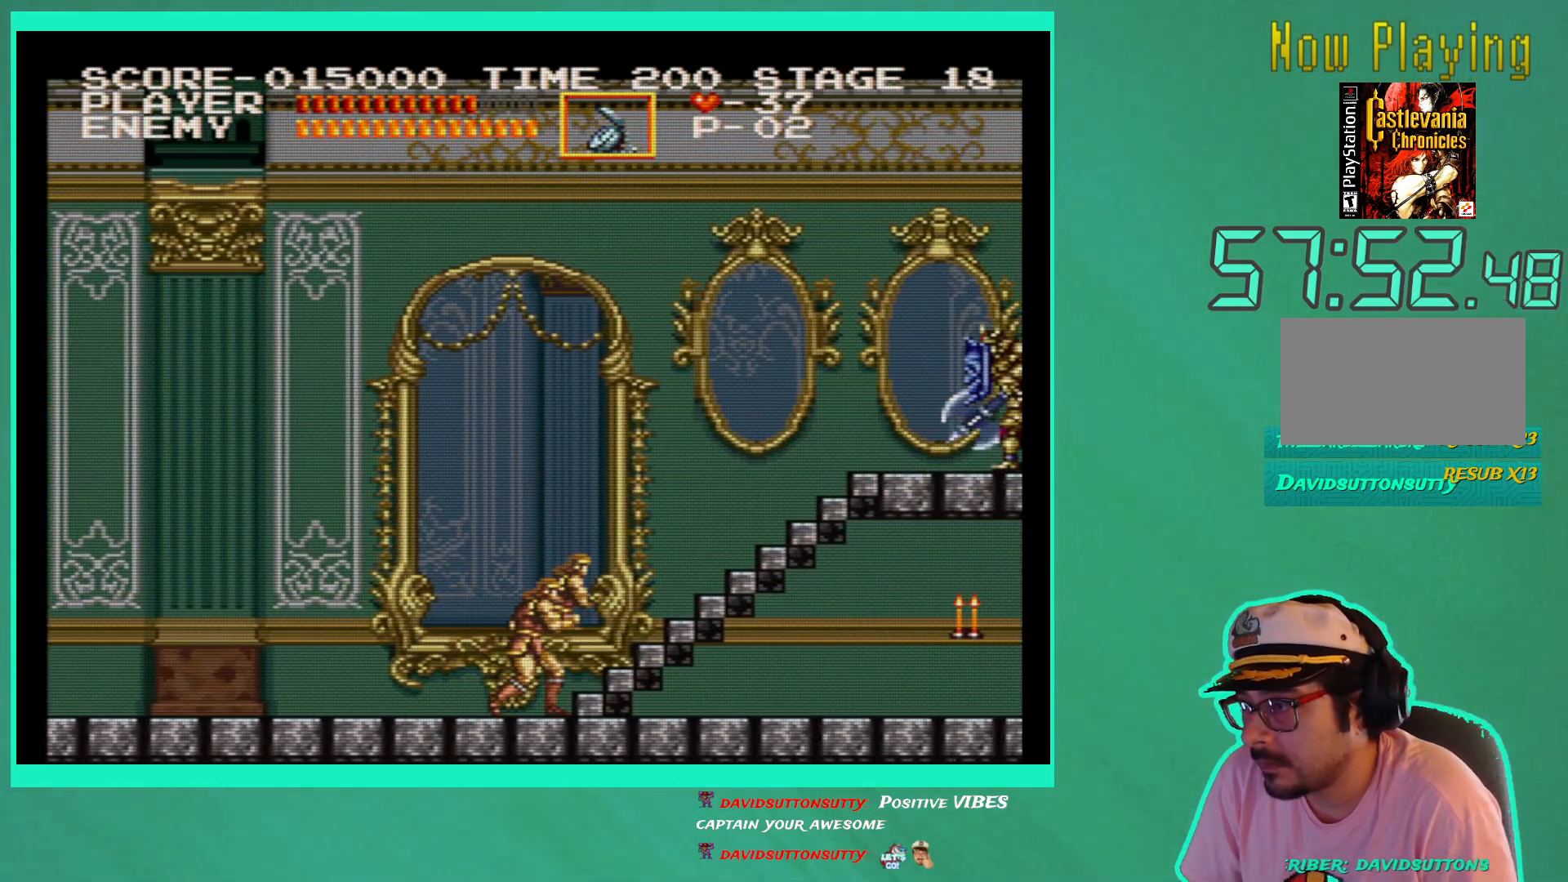
{"buttons": ["DPAD_RIGHT"], "left_stick": "center", "right_stick": "center", "events": [[217, "DPAD_RIGHT", "down"]]}
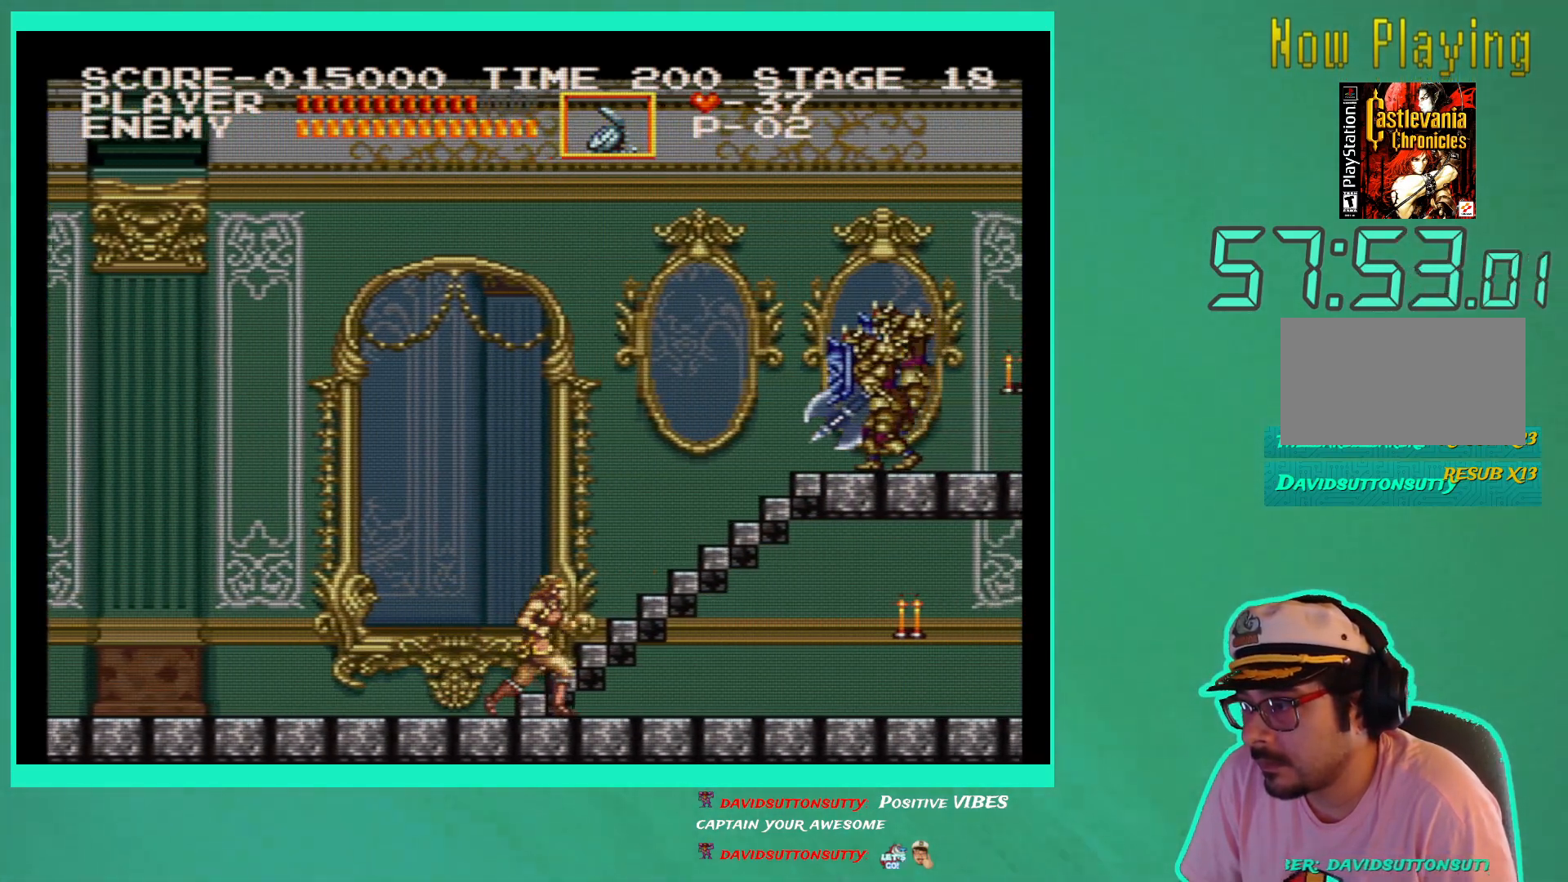
{"buttons": ["DPAD_RIGHT"], "left_stick": "center", "right_stick": "center", "events": []}
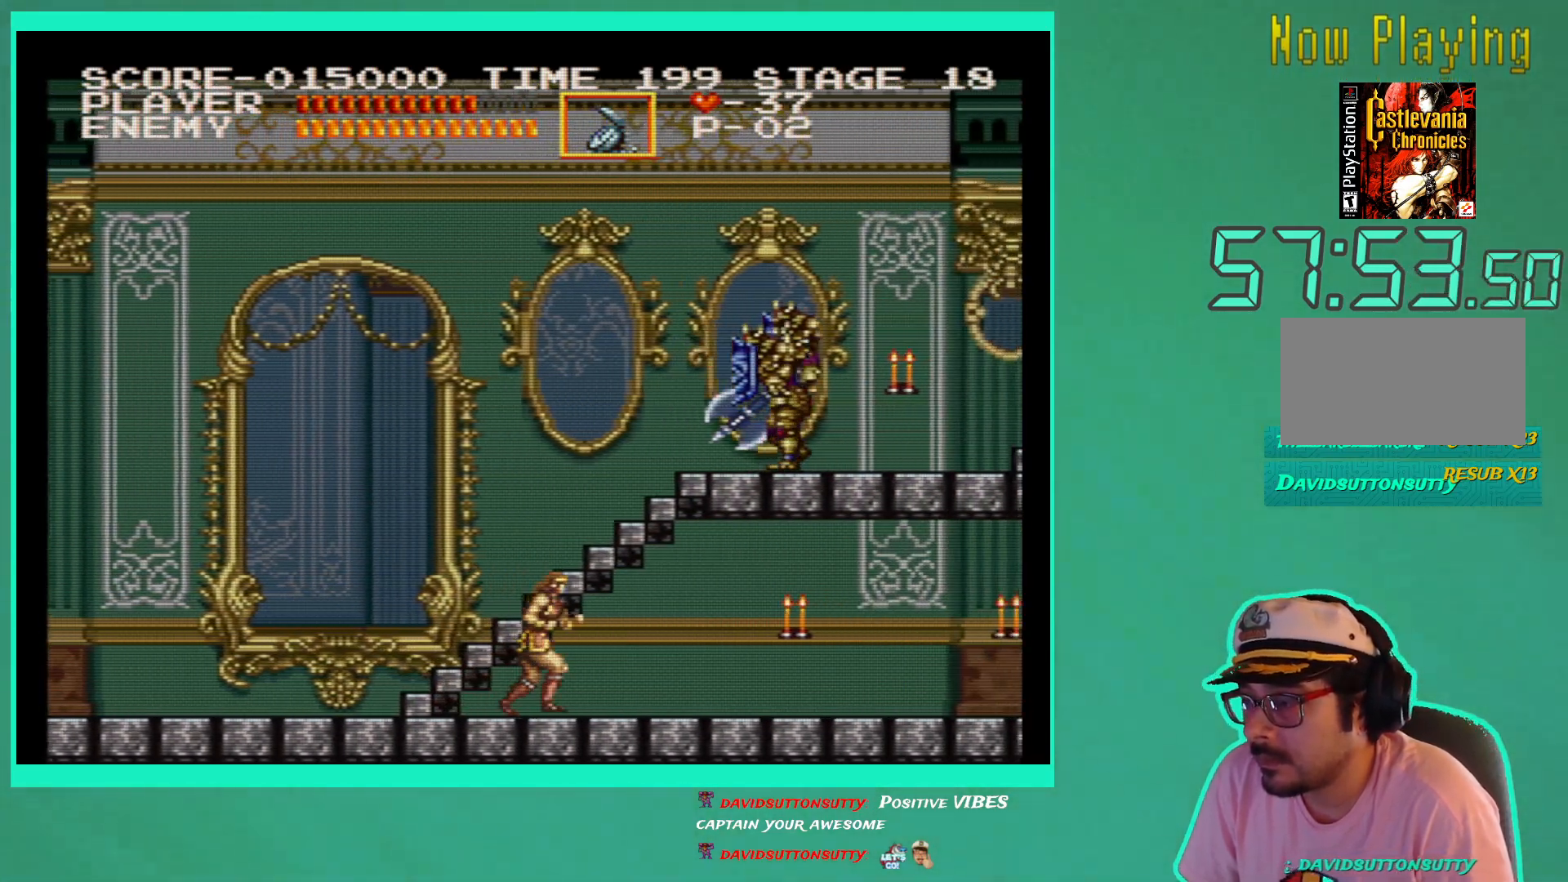
{"buttons": ["DPAD_RIGHT"], "left_stick": "center", "right_stick": "center", "events": []}
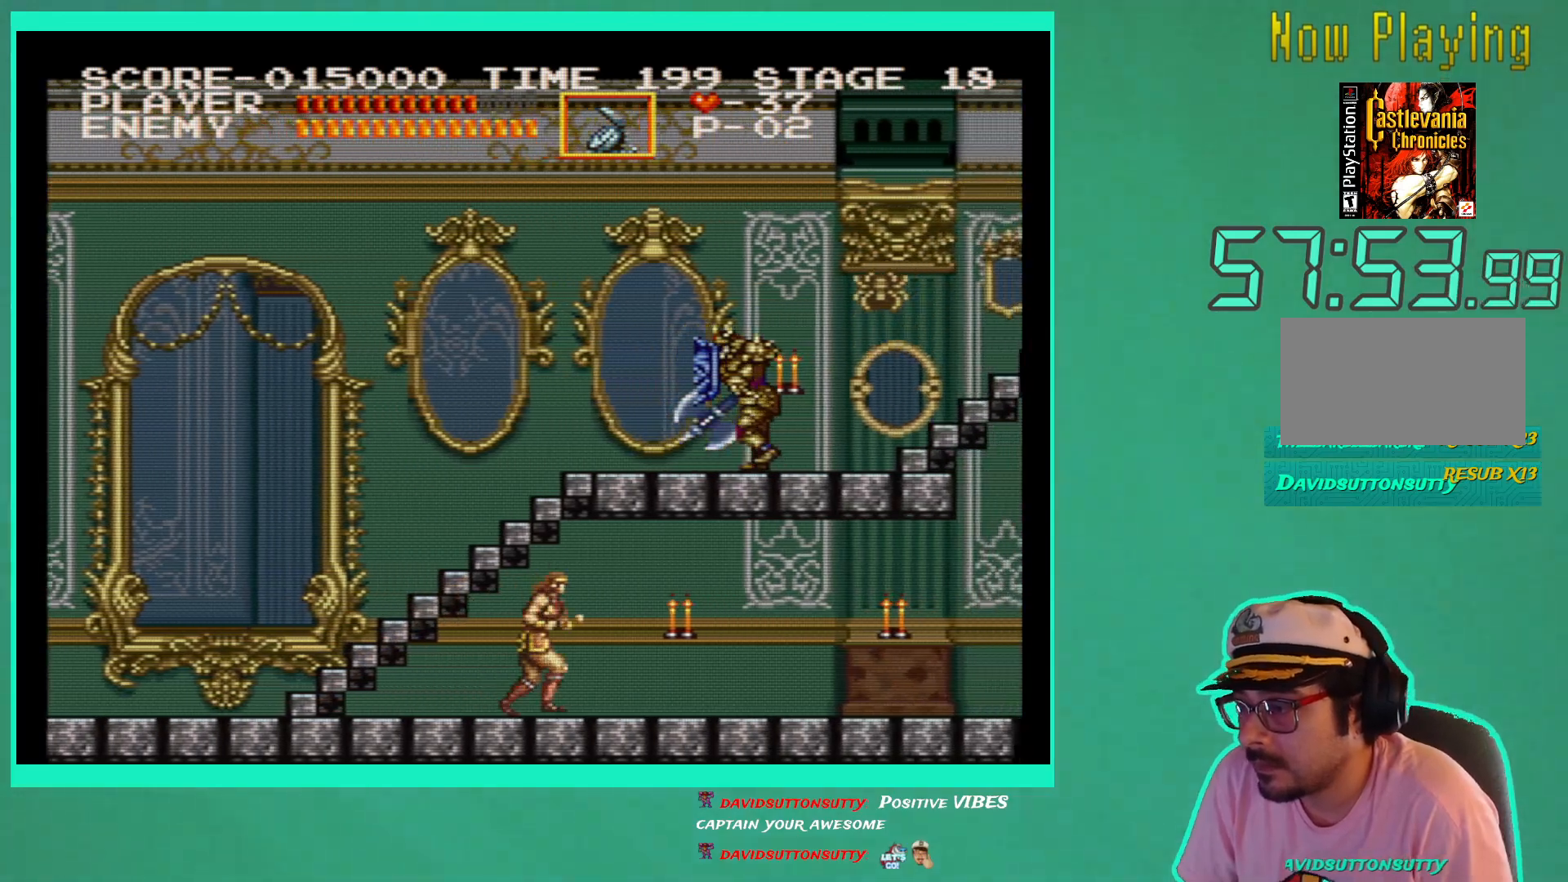
{"buttons": ["DPAD_RIGHT"], "left_stick": "center", "right_stick": "center", "events": [[83, "X", "down"], [167, "X", "up"], [250, "X", "down"], [300, "X", "up"]]}
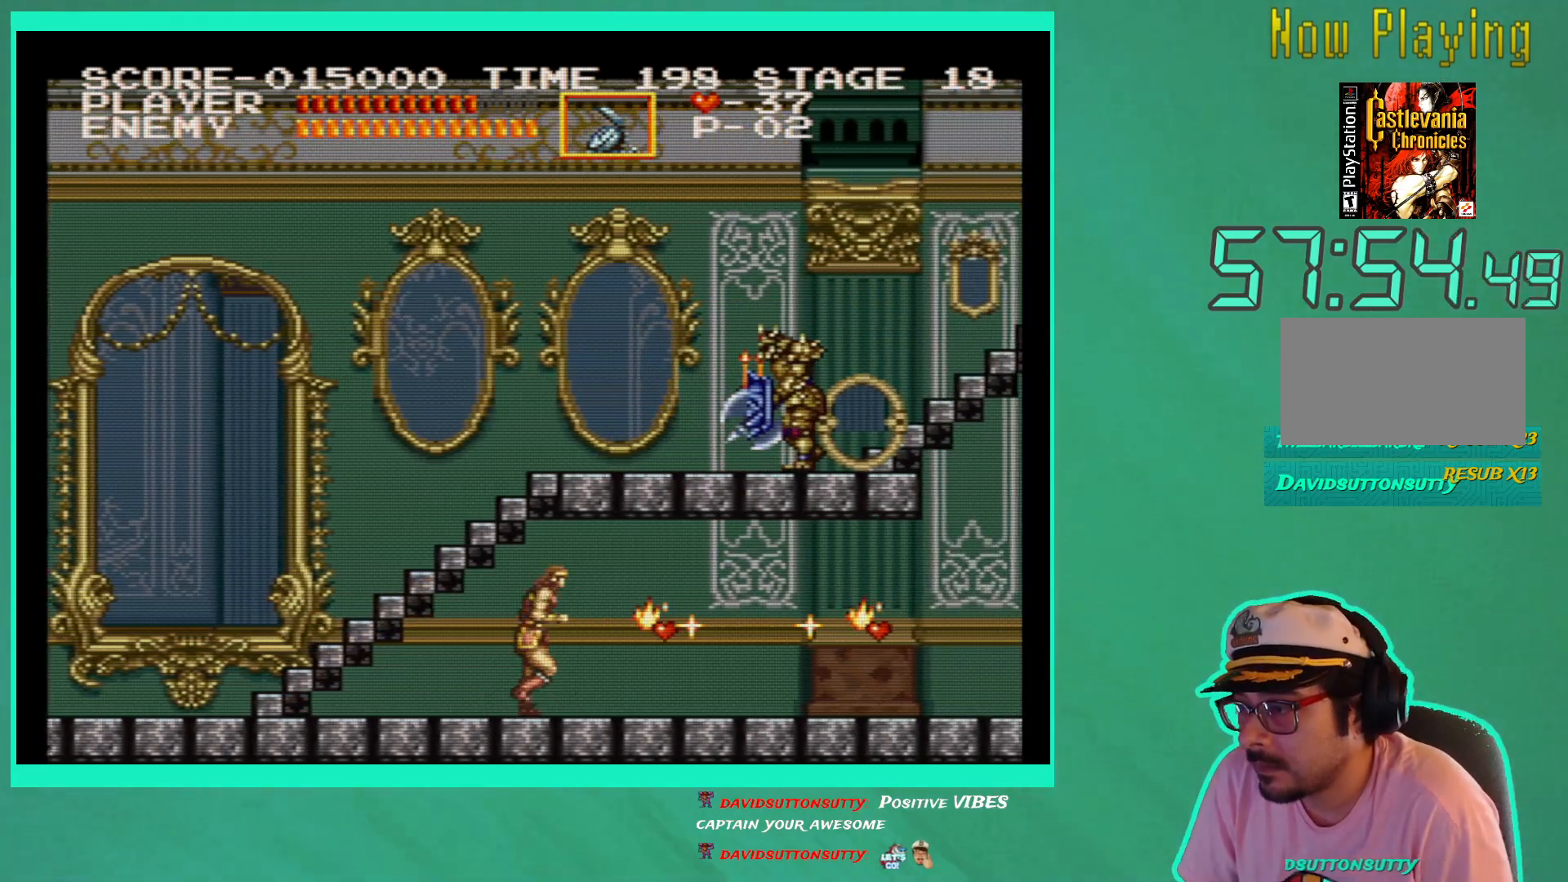
{"buttons": ["DPAD_RIGHT"], "left_stick": "center", "right_stick": "center", "events": []}
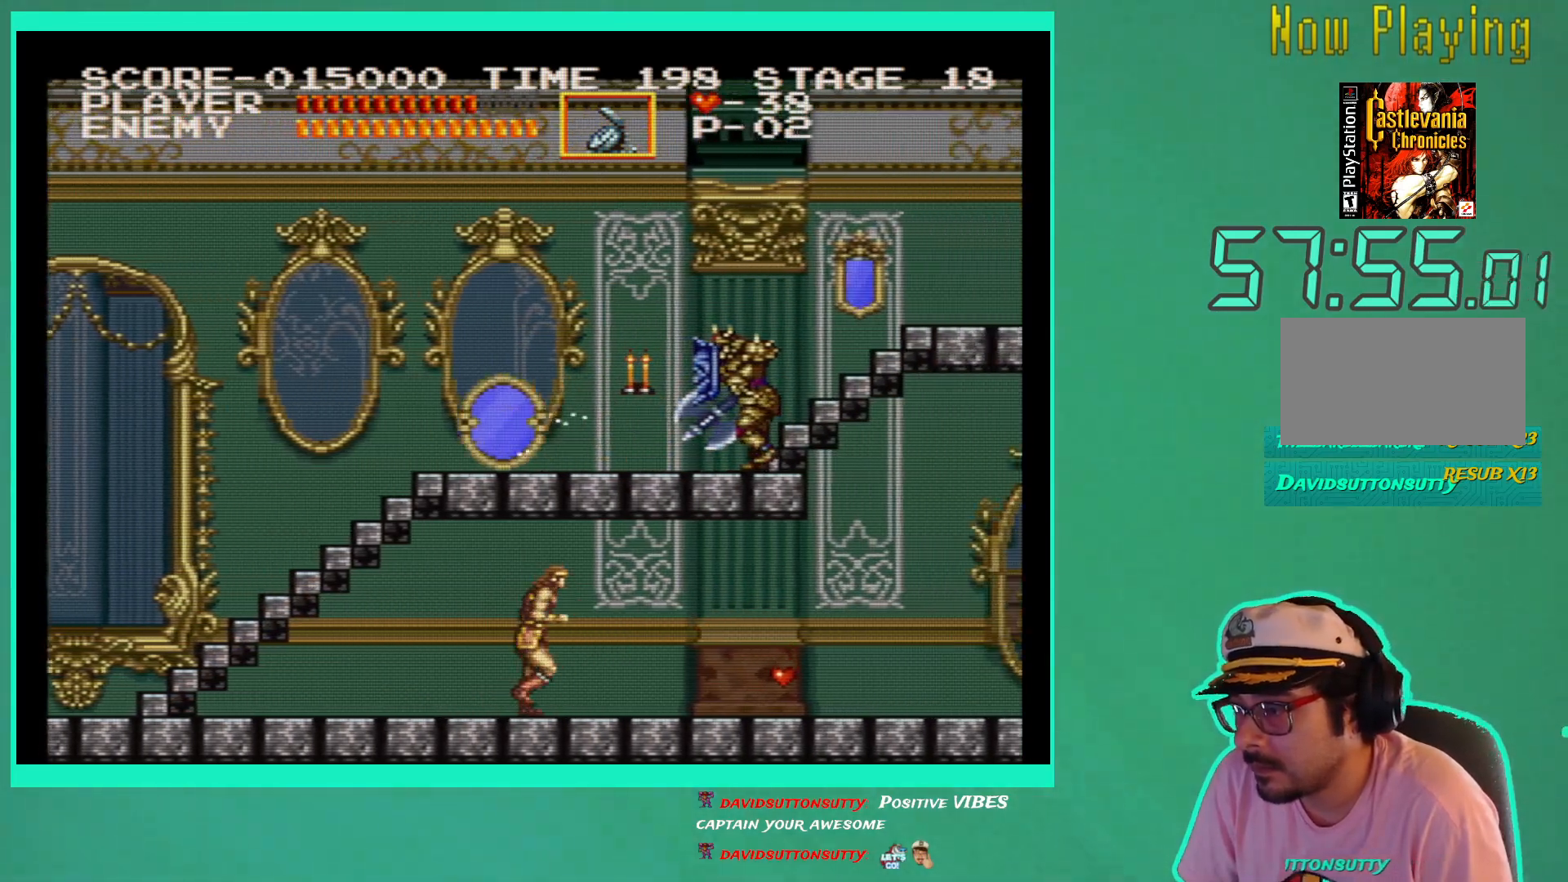
{"buttons": ["DPAD_RIGHT"], "left_stick": "center", "right_stick": "center", "events": []}